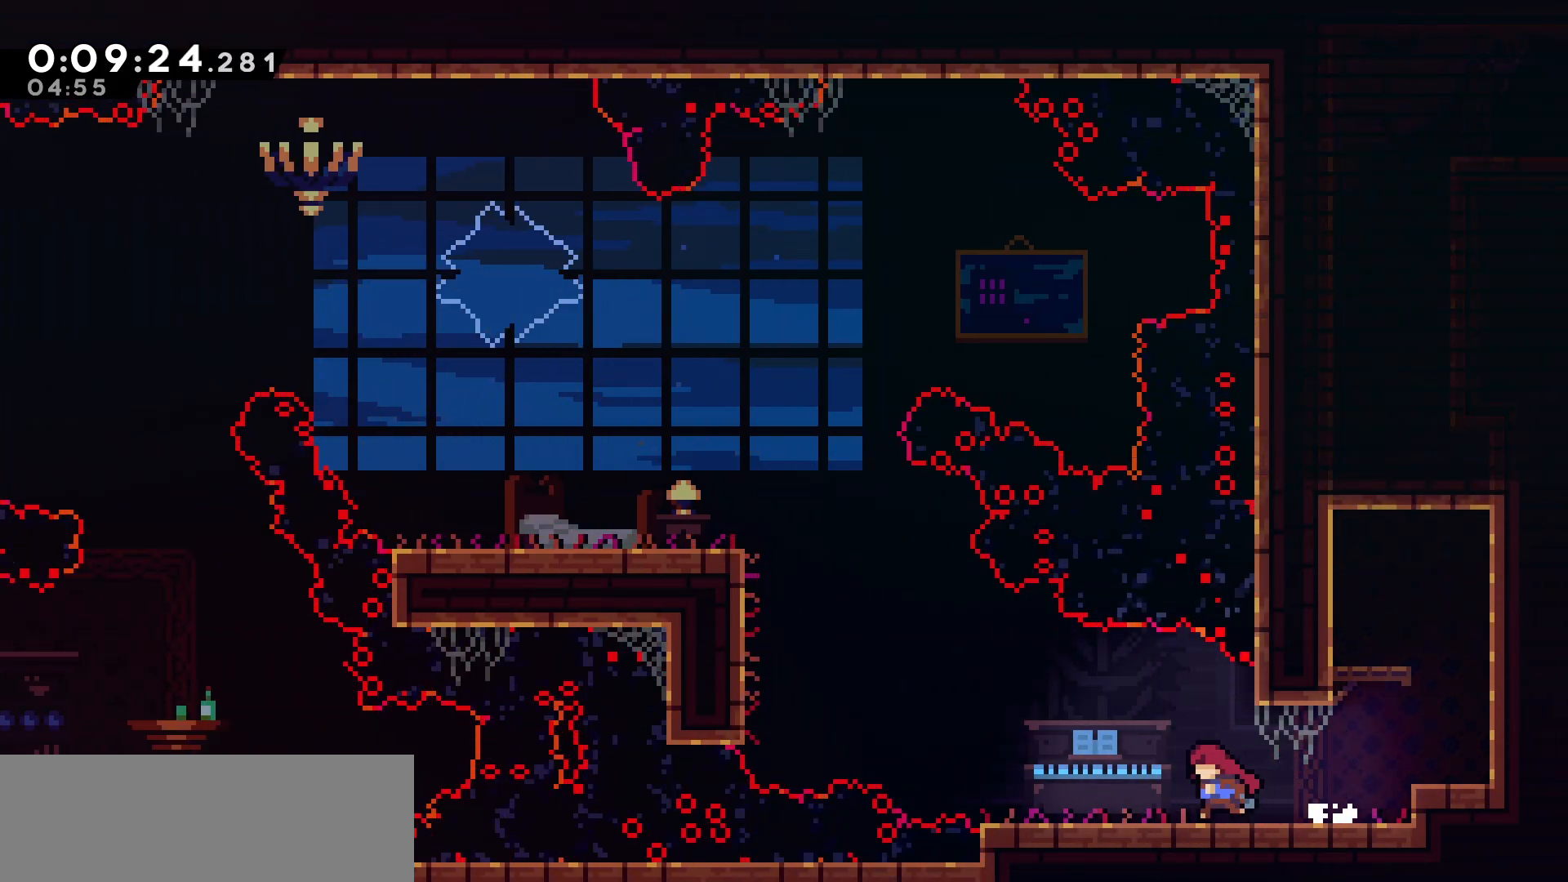
Gameplay with keyboard; each line is a JSON object with the keys held at the frame after it. "events" lists presses ("down") and releases ("up") of "dash", "demo", "down", "grab", "jump", "jump2", "left", "pause", "right", "talk" and "up" between this image and that frame as [ms after this image, input, new state], when the widget could be followed in between. No other keys are recorded. Mouse input is not recorded. Key names are as the overlay labels them; some are game actions (e.g. jump) rather than physical keys.
{"keys": ["jump", "left", "up"], "events": [[250, "jump", "down"], [283, "up", "down"]]}
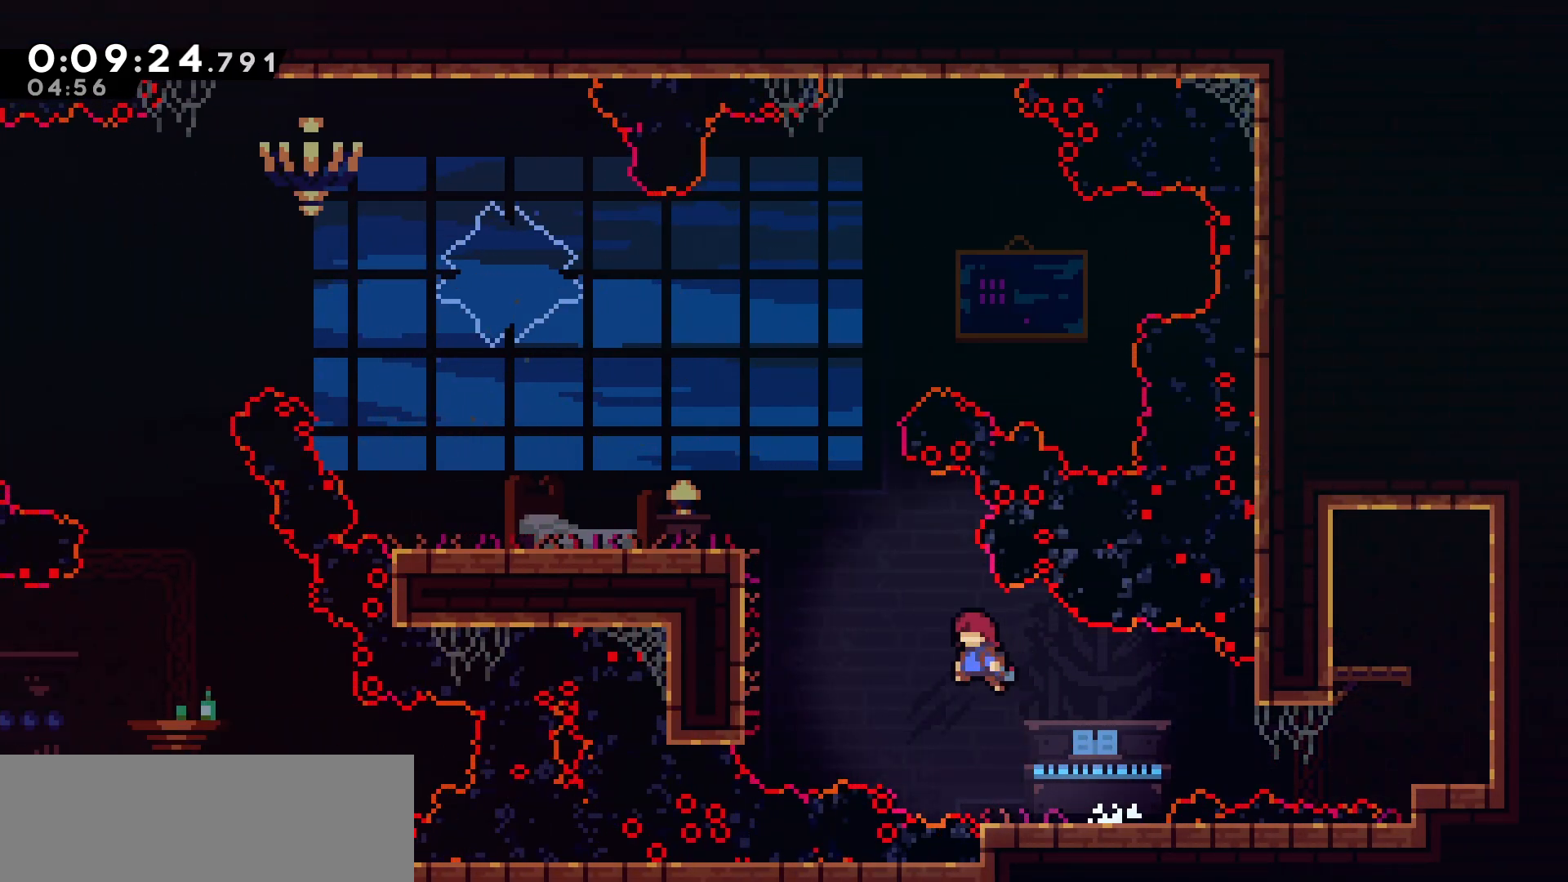
{"keys": ["left"], "events": [[17, "jump", "up"], [83, "dash", "down"], [283, "dash", "up"], [367, "up", "up"]]}
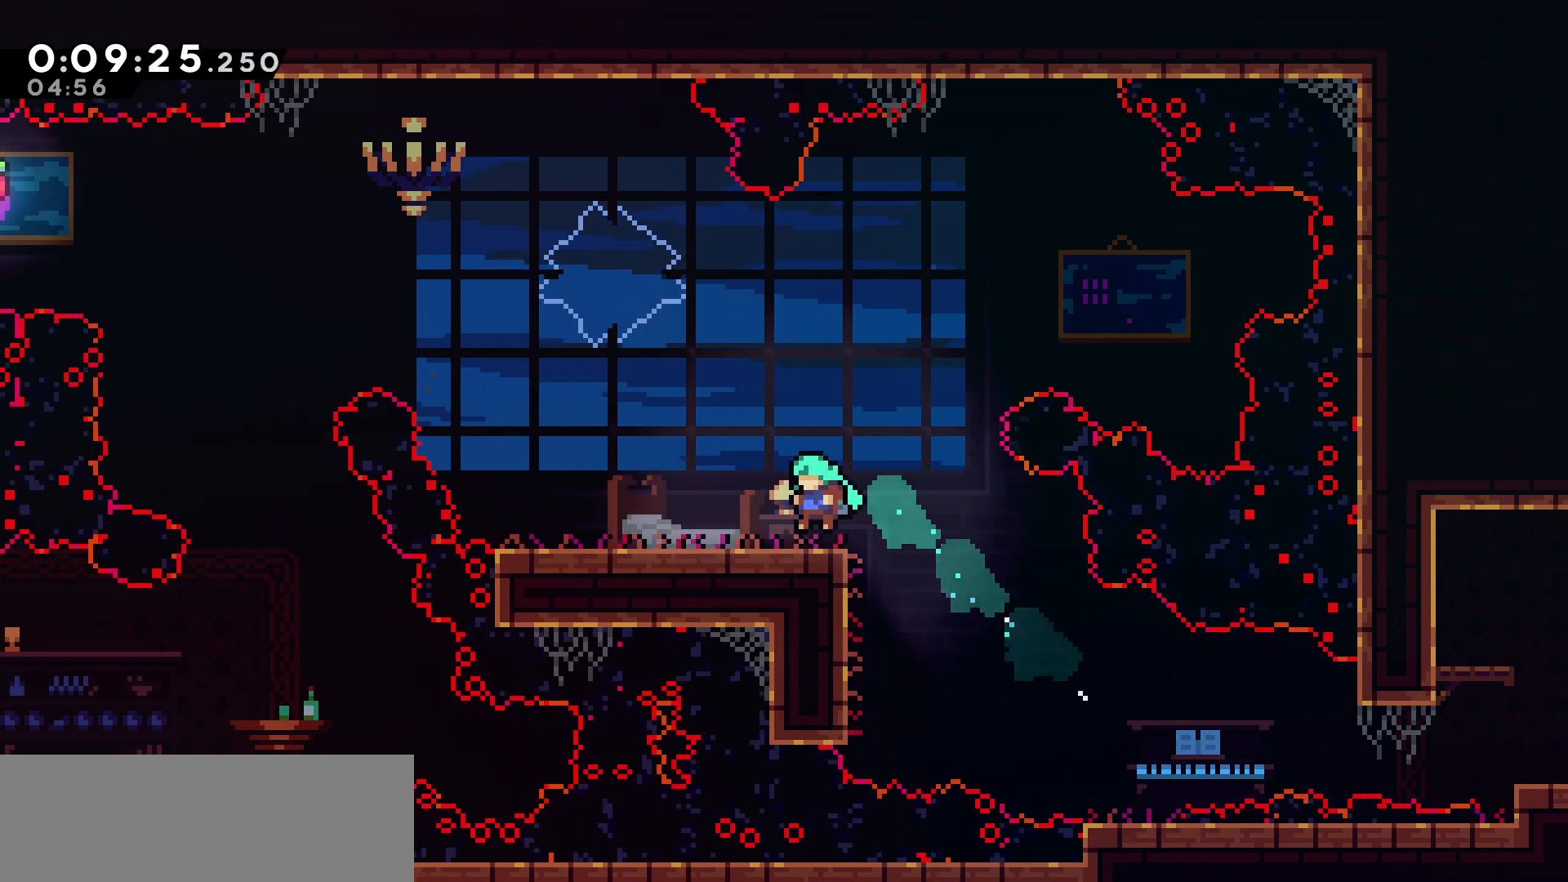
{"keys": ["left", "up"], "events": [[183, "jump", "down"], [183, "up", "down"], [450, "jump", "up"]]}
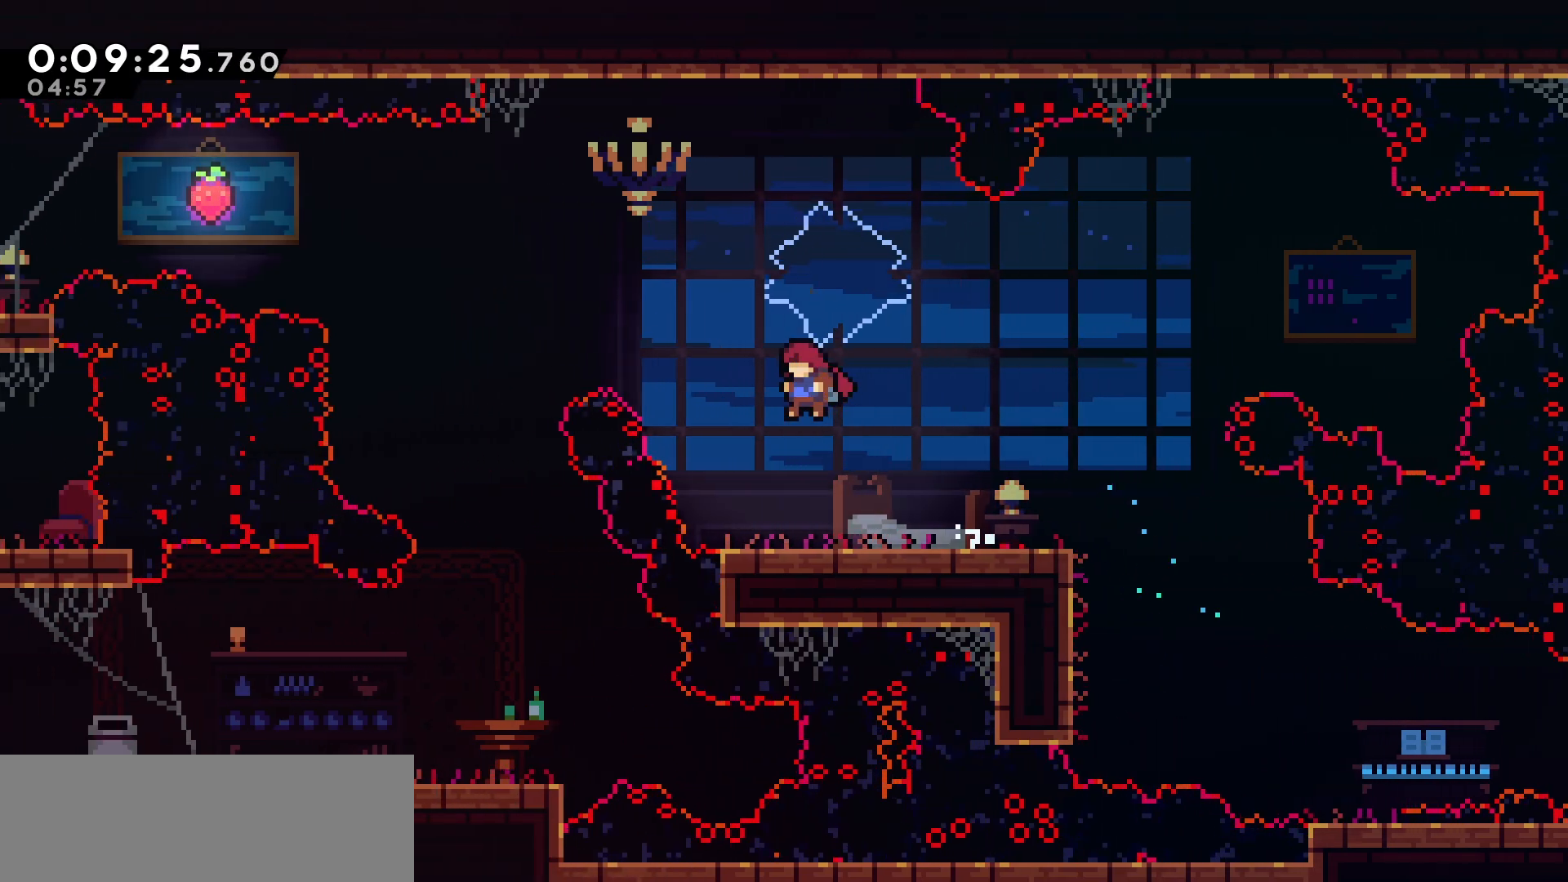
{"keys": ["left"], "events": [[33, "dash", "down"], [183, "dash", "up"], [350, "up", "up"]]}
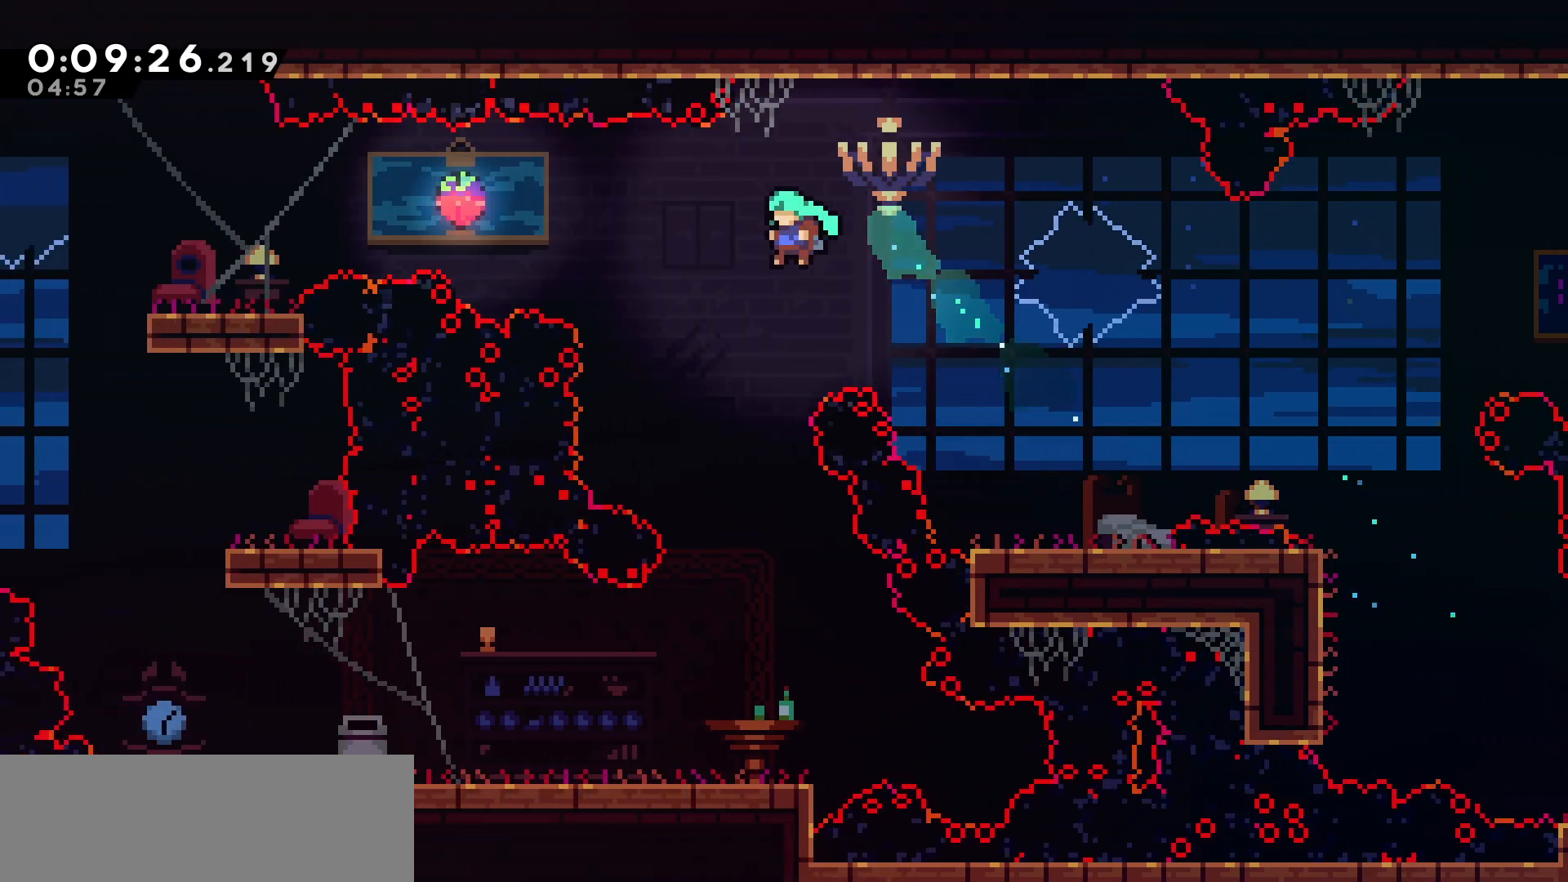
{"keys": [], "events": [[117, "left", "up"]]}
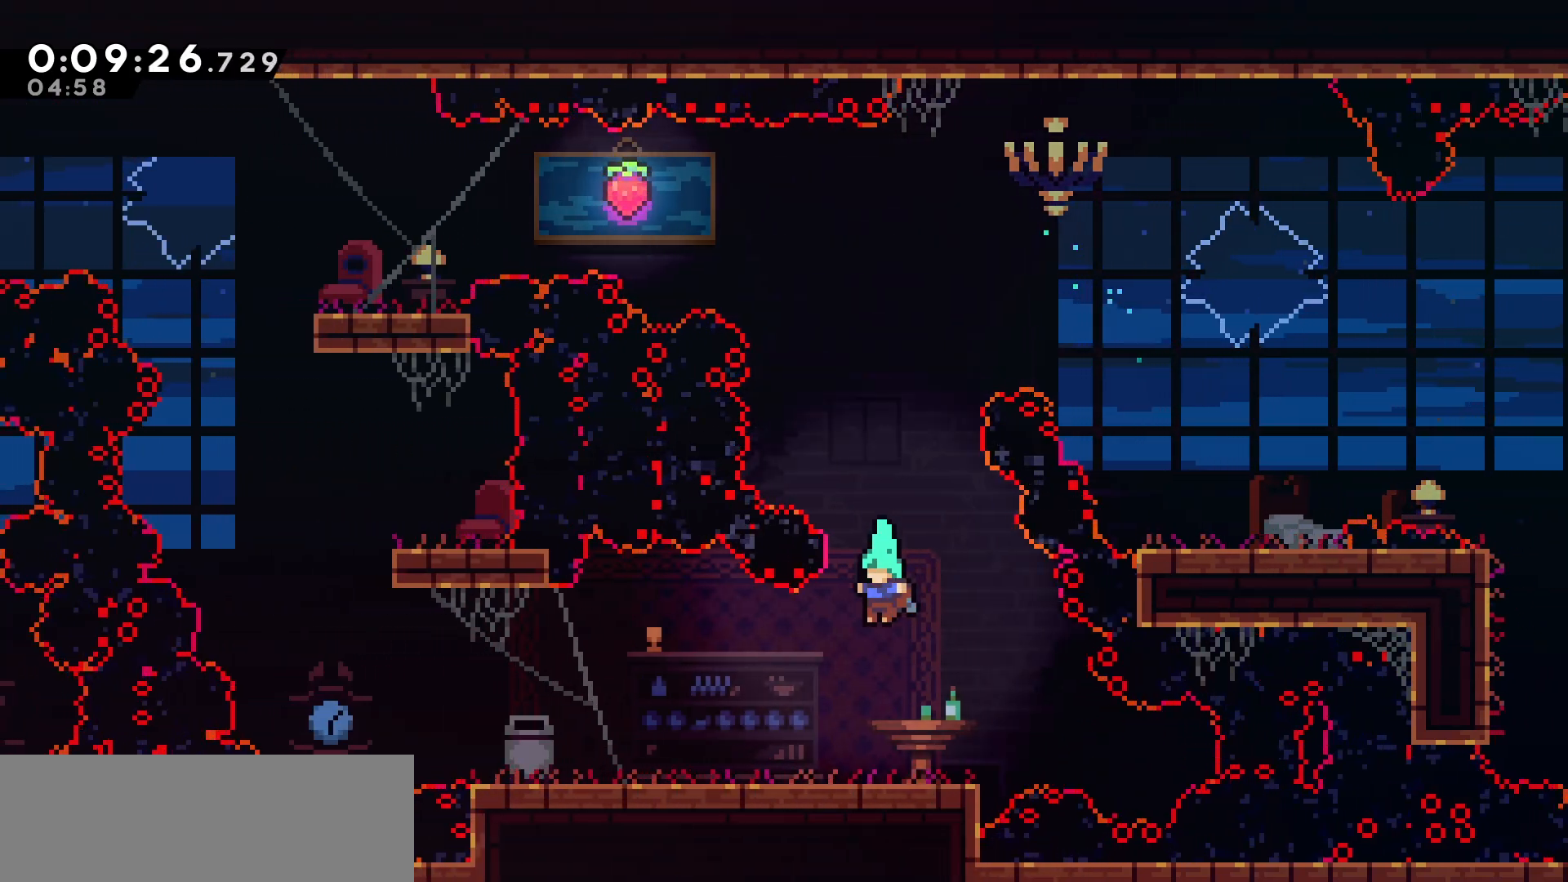
{"keys": ["left"], "events": [[33, "left", "down"]]}
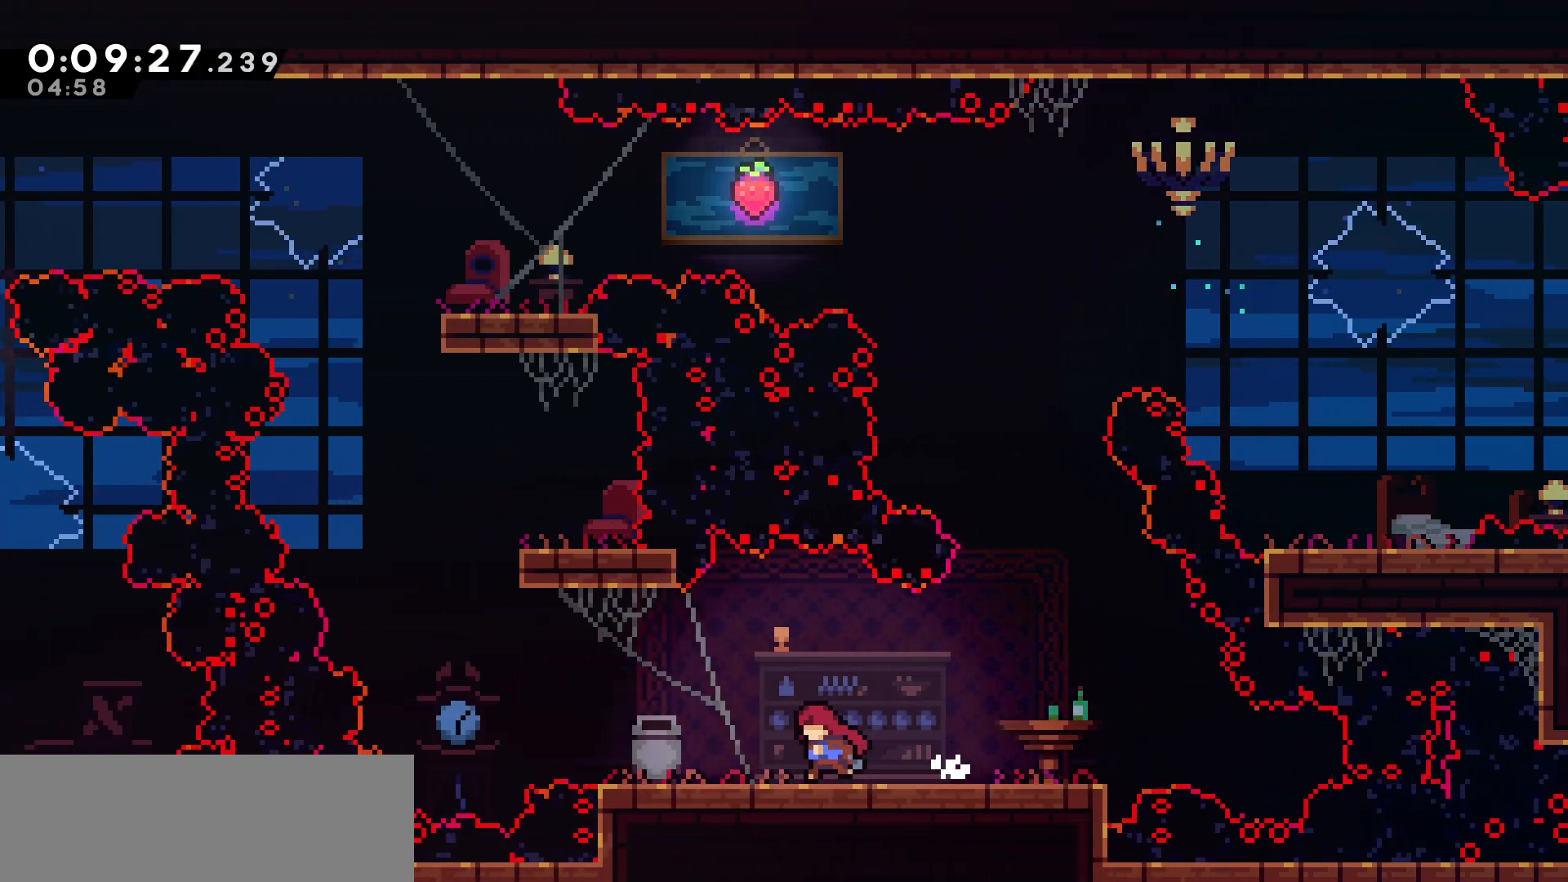
{"keys": ["jump", "left"], "events": [[367, "jump", "down"]]}
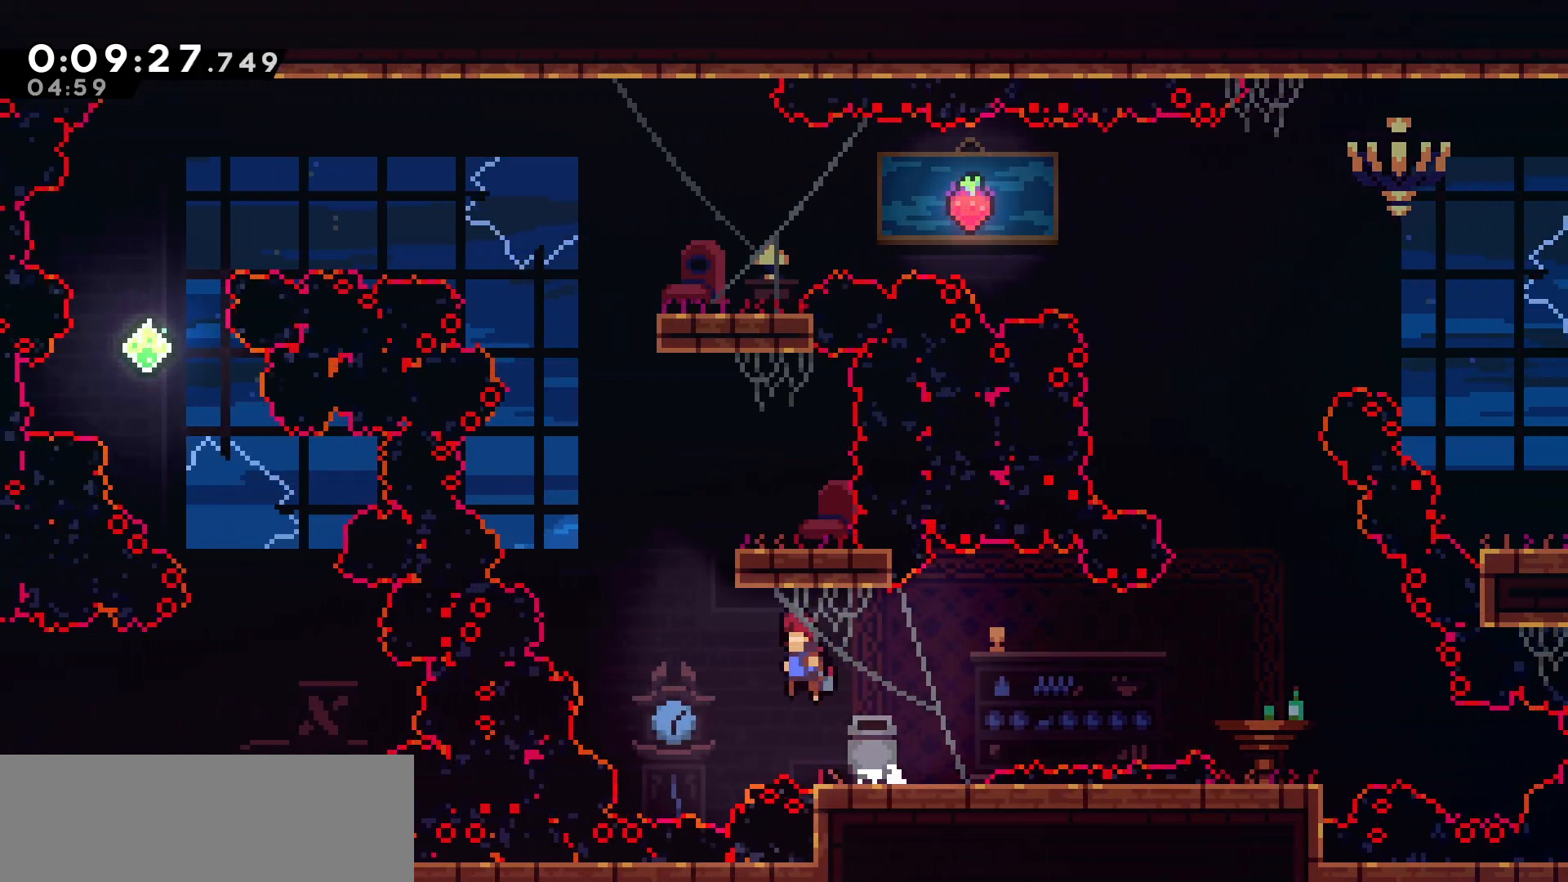
{"keys": [], "events": [[50, "jump", "up"], [183, "up", "down"], [233, "dash", "down"], [233, "left", "up"], [400, "dash", "up"], [450, "up", "up"]]}
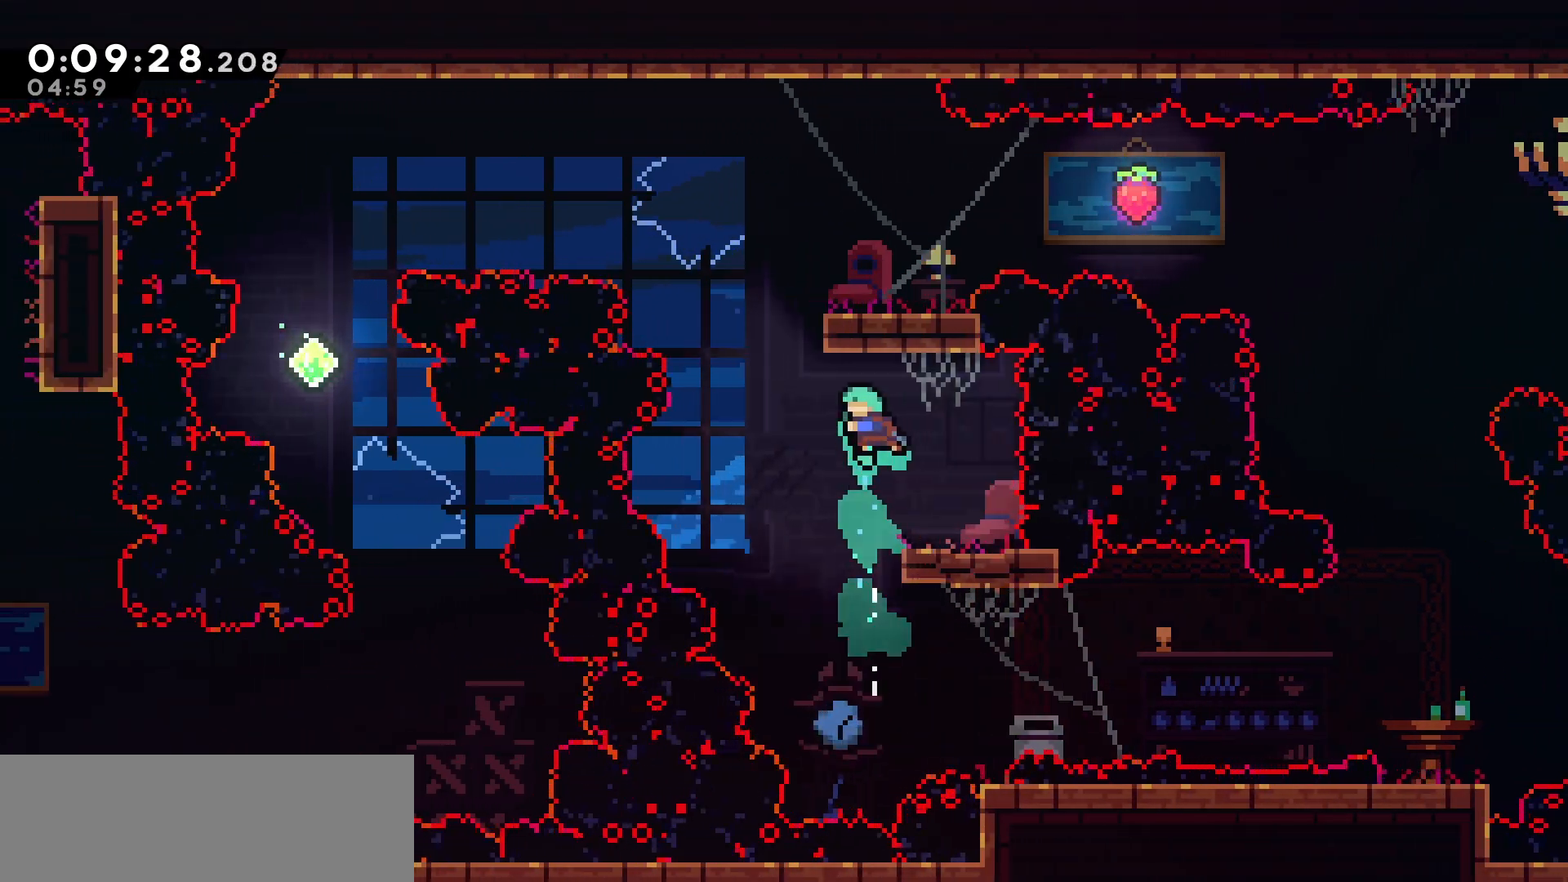
{"keys": ["jump", "left"], "events": [[67, "right", "down"], [233, "right", "up"], [367, "left", "down"], [467, "jump", "down"]]}
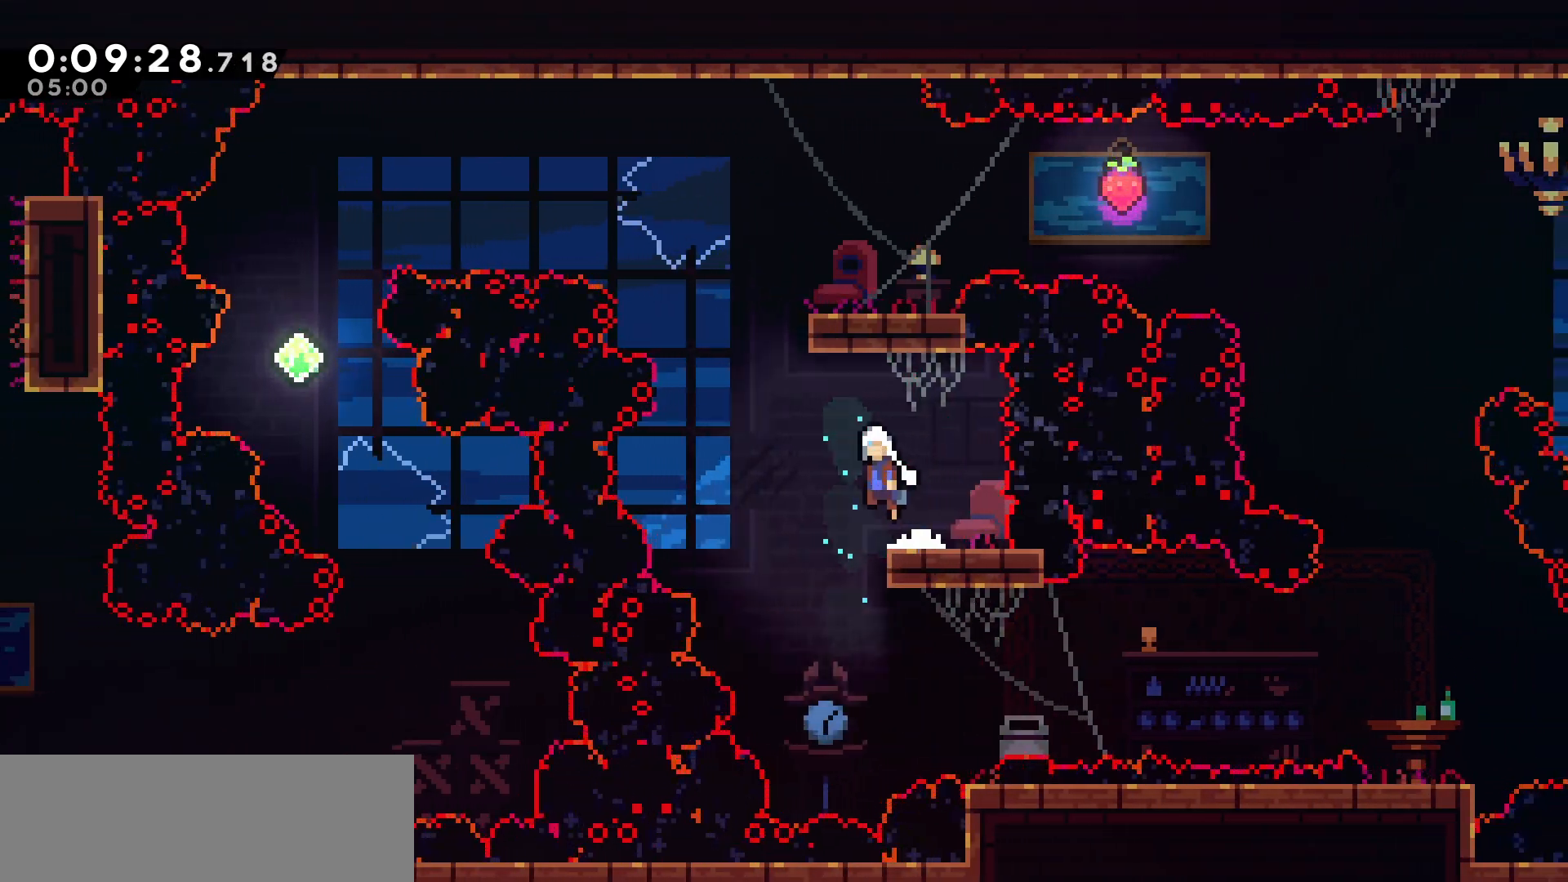
{"keys": [], "events": [[133, "jump", "up"], [217, "up", "down"], [267, "dash", "down"], [267, "left", "up"], [433, "dash", "up"], [450, "up", "up"]]}
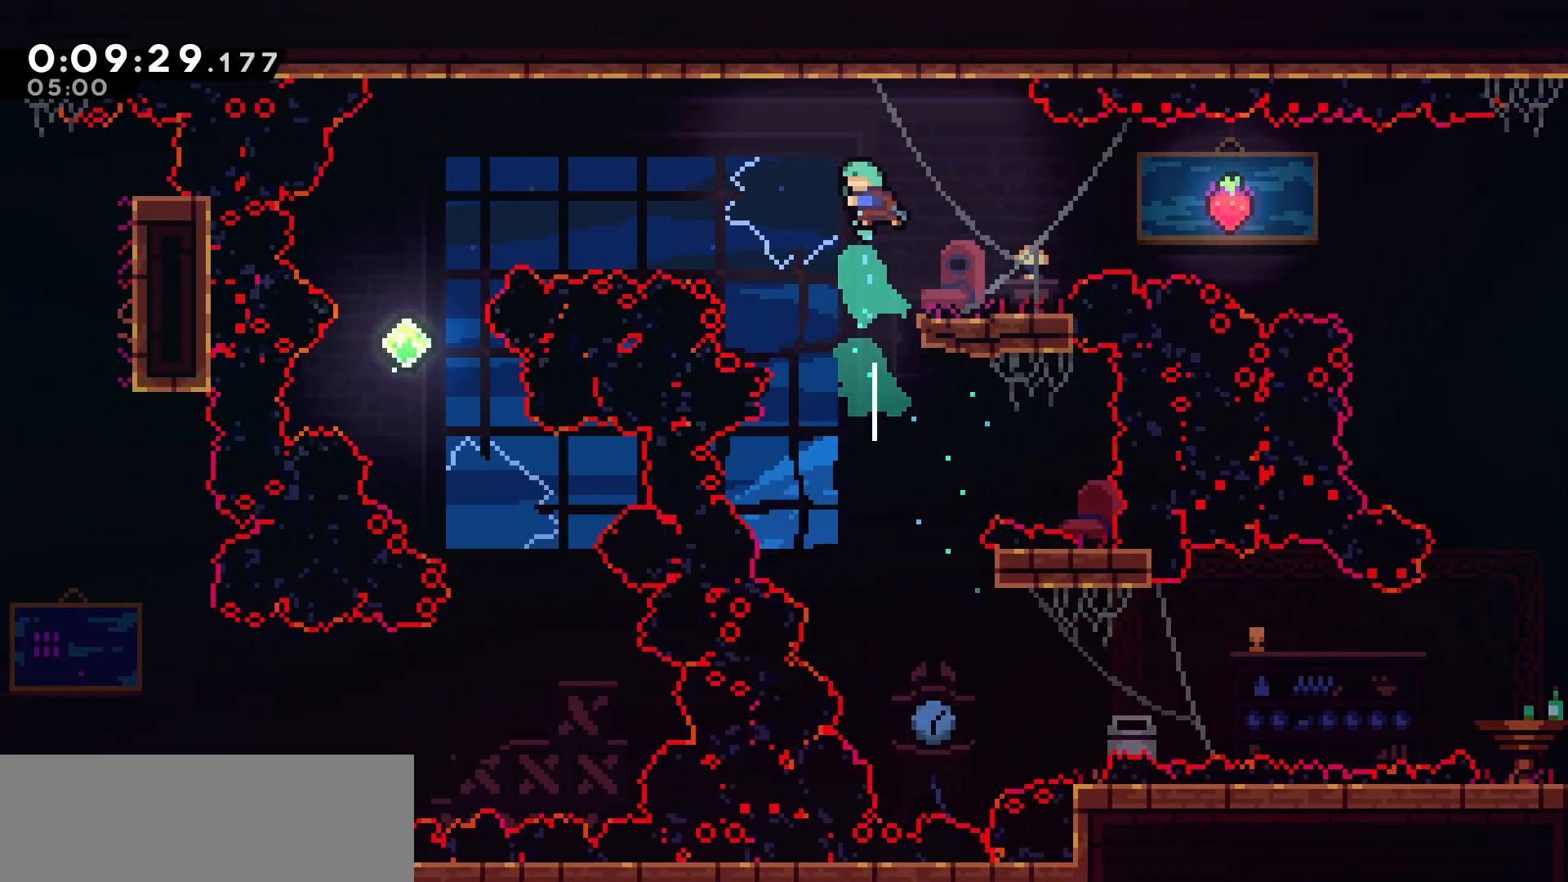
{"keys": ["left"], "events": [[33, "right", "down"], [250, "right", "up"], [400, "left", "down"]]}
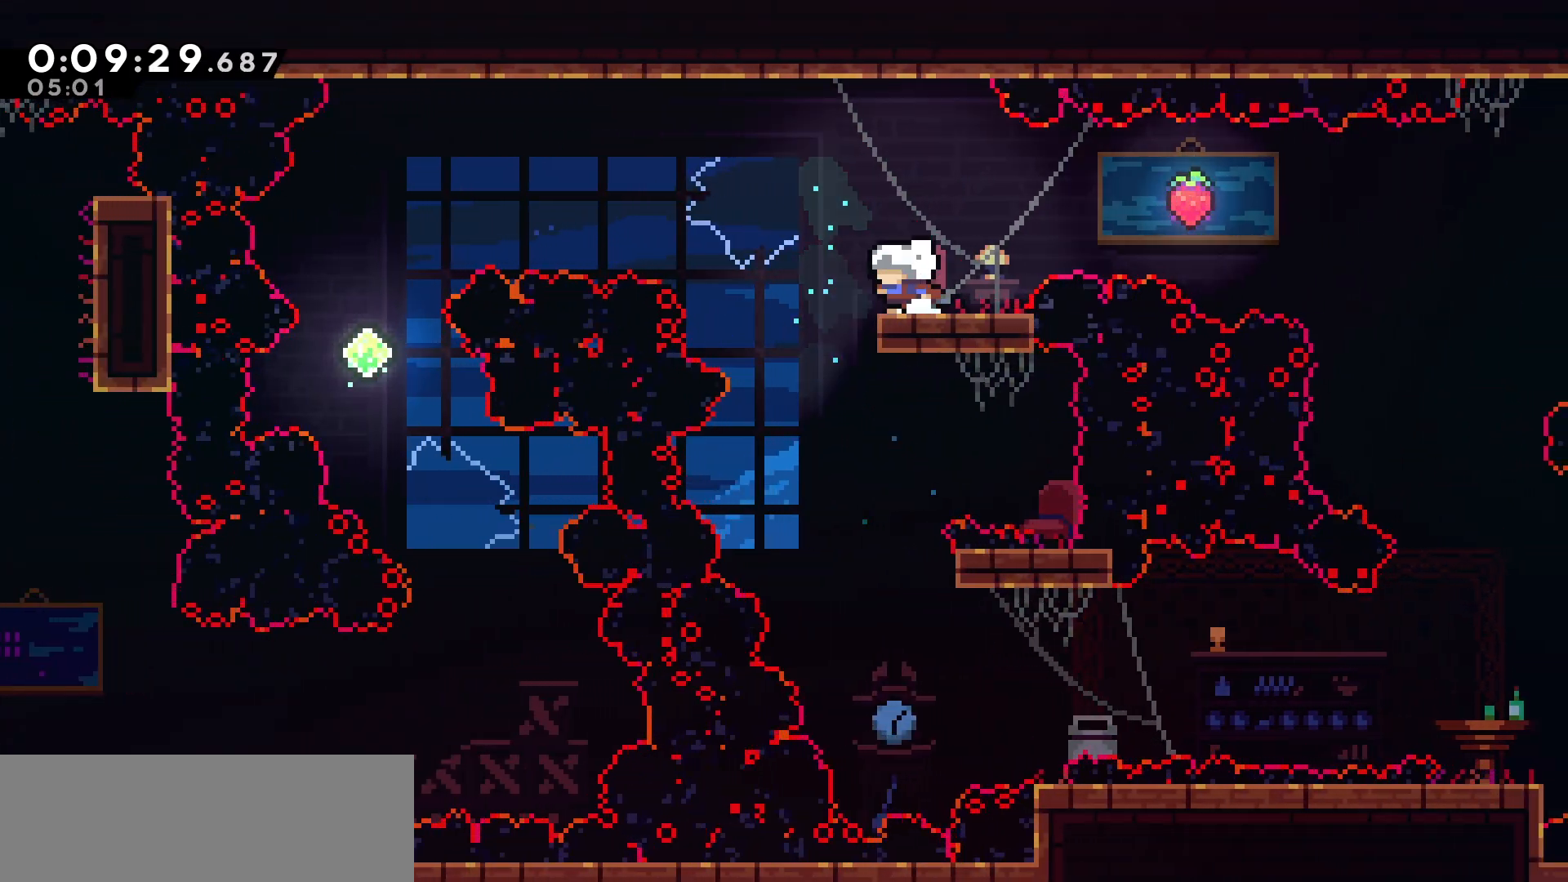
{"keys": ["dash", "left"], "events": [[33, "jump", "down"], [350, "jump", "up"], [417, "dash", "down"]]}
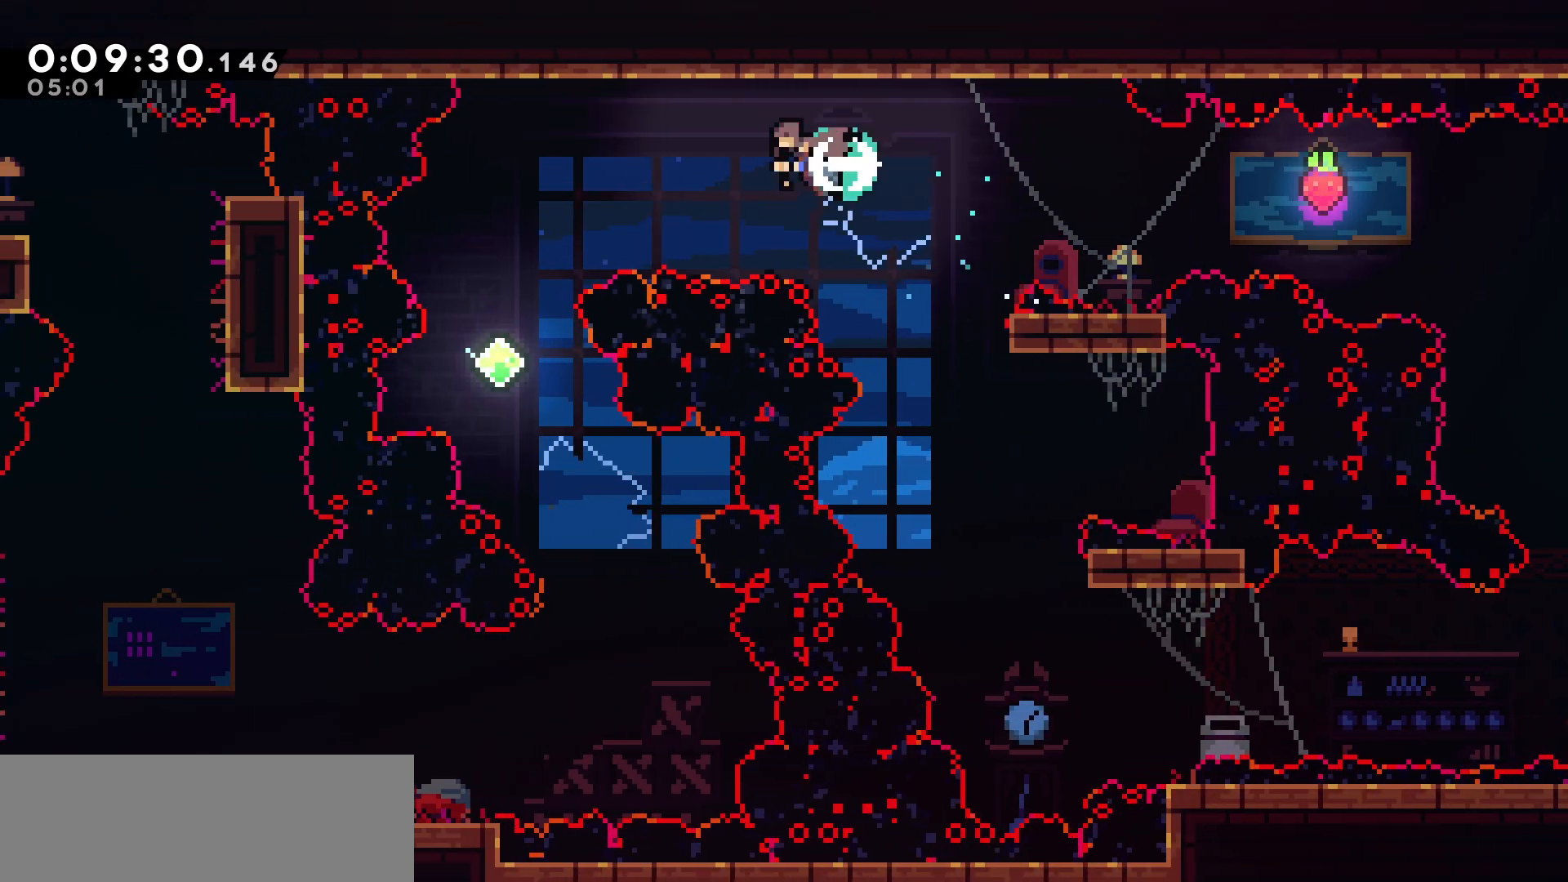
{"keys": ["right"], "events": [[100, "dash", "up"], [300, "left", "up"], [483, "right", "down"]]}
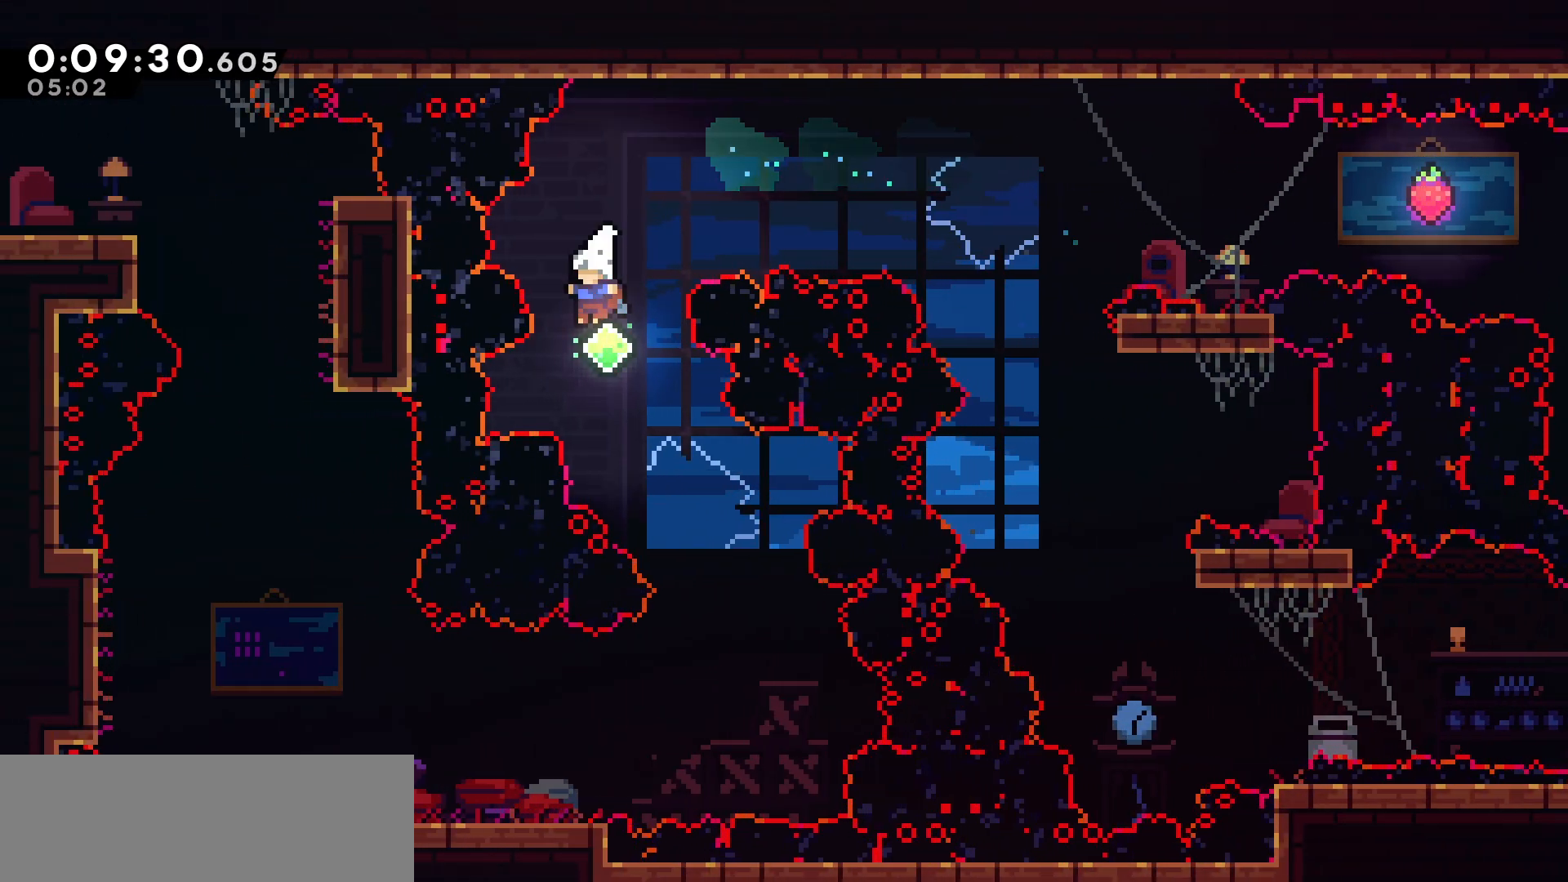
{"keys": ["left"], "events": [[333, "right", "up"], [400, "left", "down"]]}
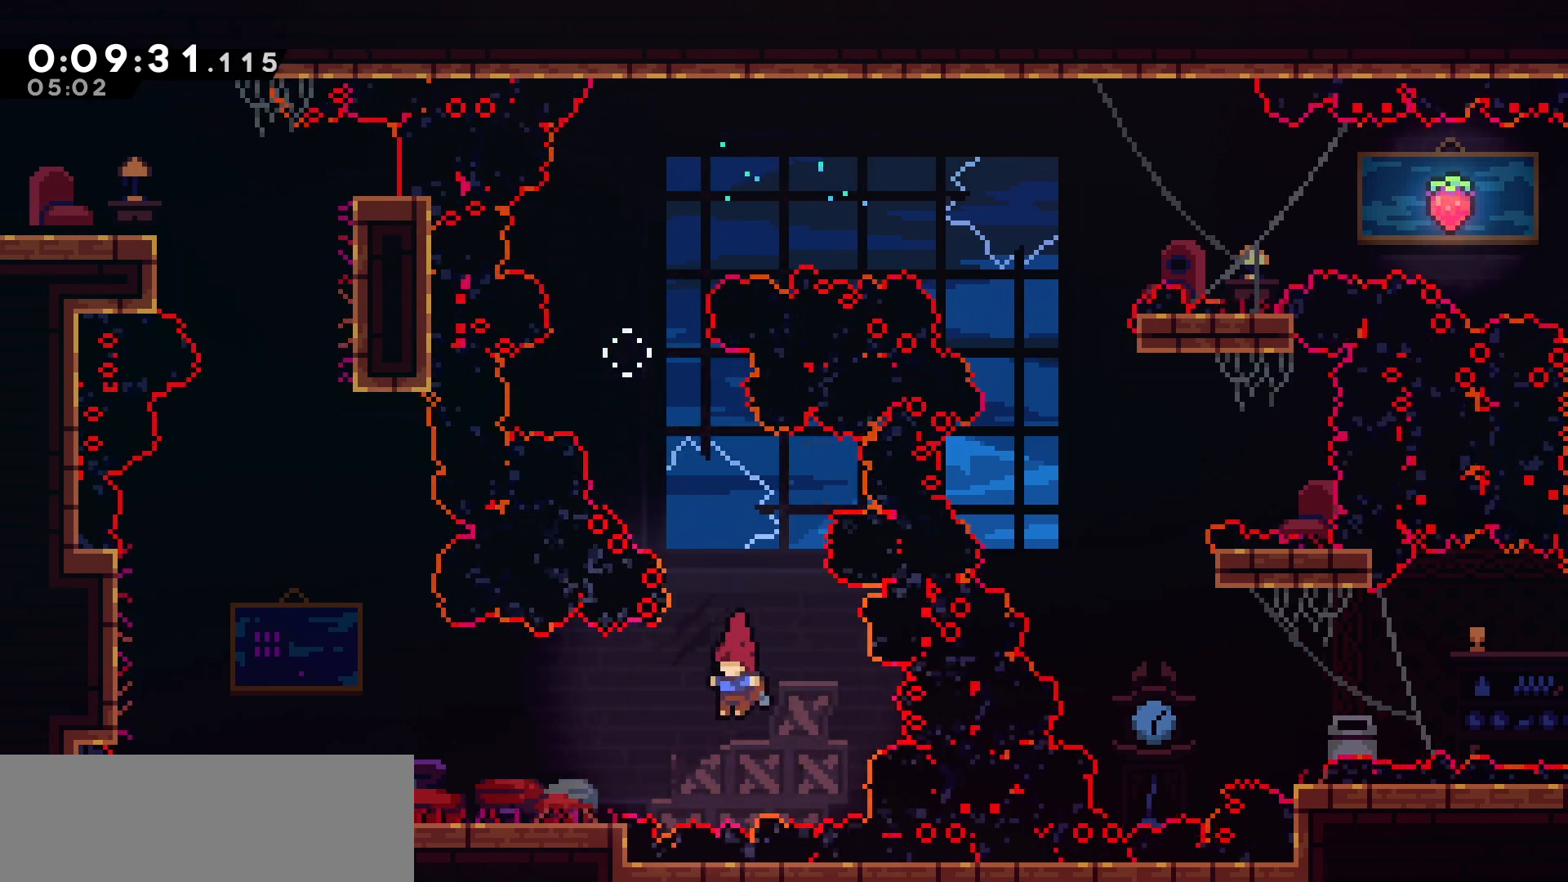
{"keys": ["left"], "events": [[100, "dash", "down"], [283, "dash", "up"]]}
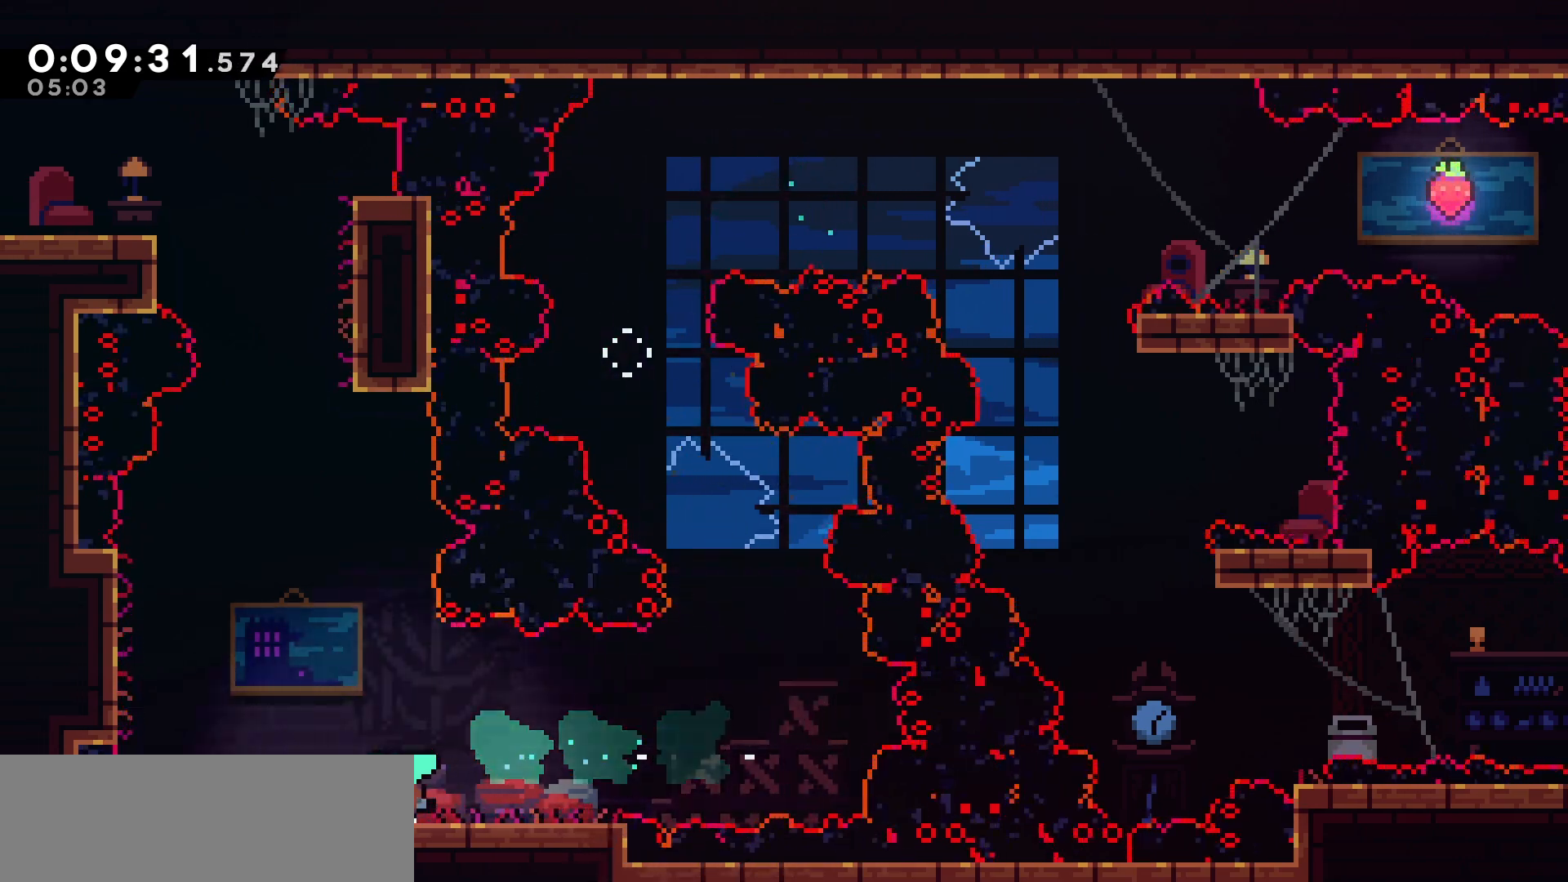
{"keys": ["left"], "events": [[133, "jump", "down"], [450, "jump", "up"]]}
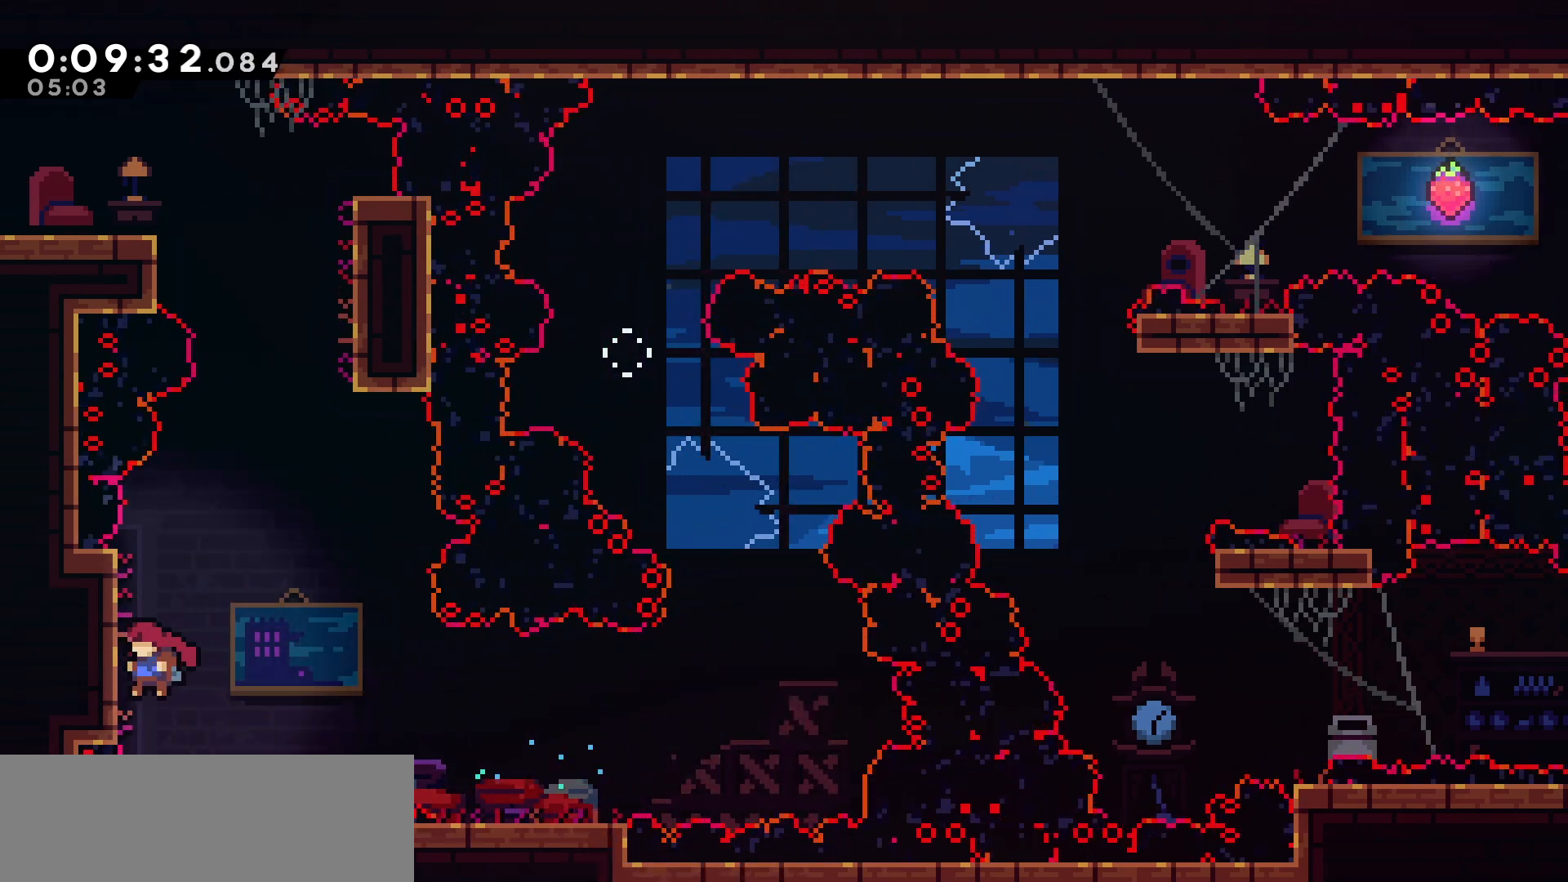
{"keys": ["dash"], "events": [[33, "jump", "down"], [50, "right", "down"], [83, "left", "up"], [217, "up", "down"], [267, "jump", "up"], [267, "right", "up"], [333, "dash", "down"], [500, "up", "up"]]}
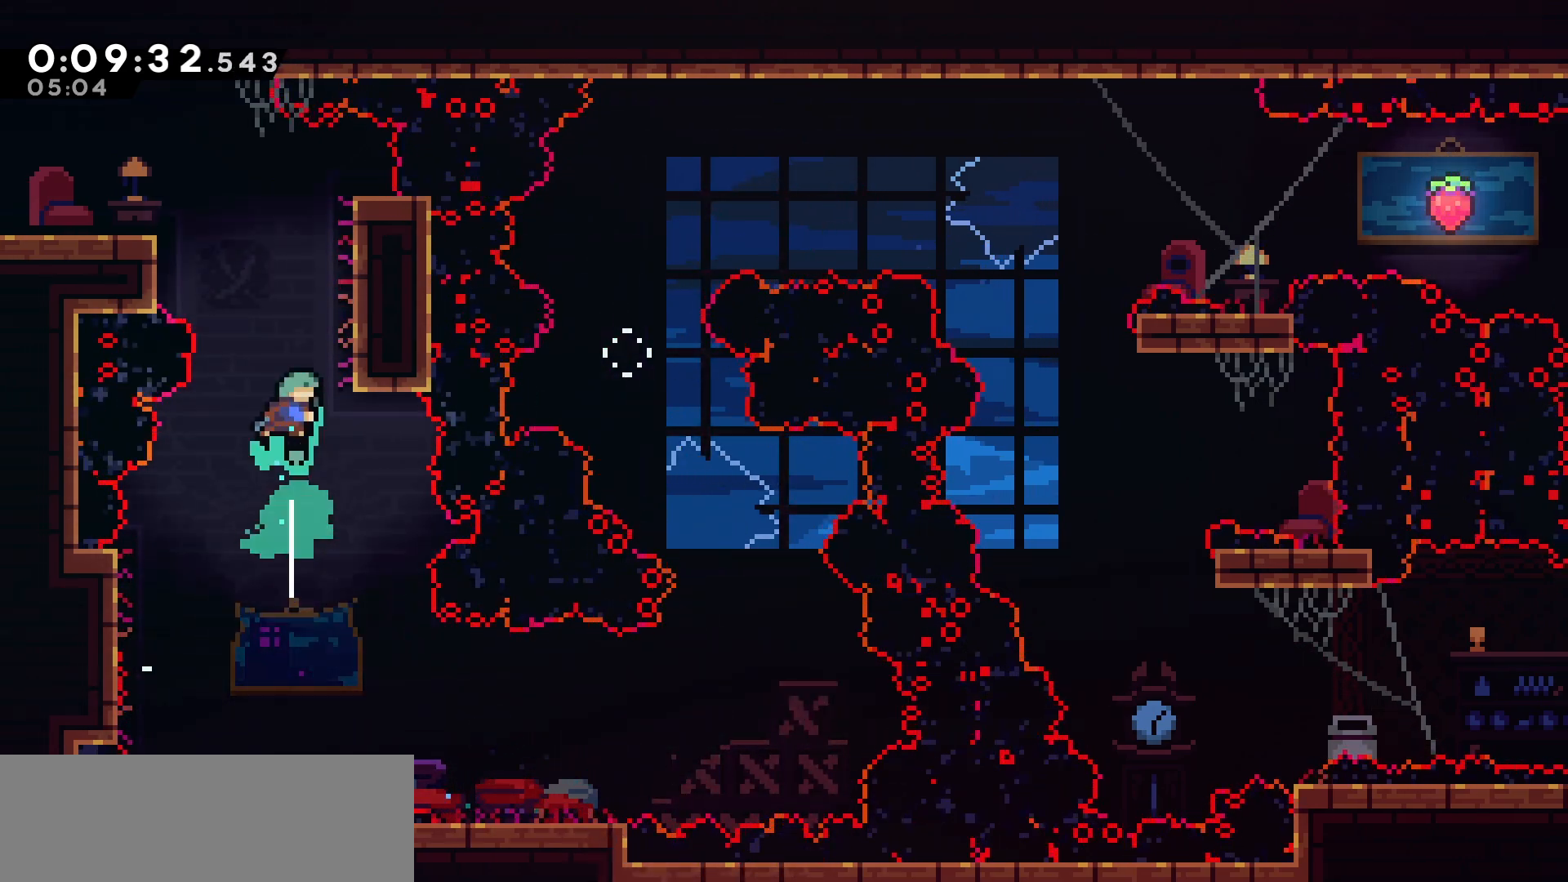
{"keys": ["grab", "jump", "left"], "events": [[17, "dash", "up"], [17, "right", "down"], [250, "jump", "down"], [250, "left", "down"], [283, "right", "up"], [367, "grab", "down"]]}
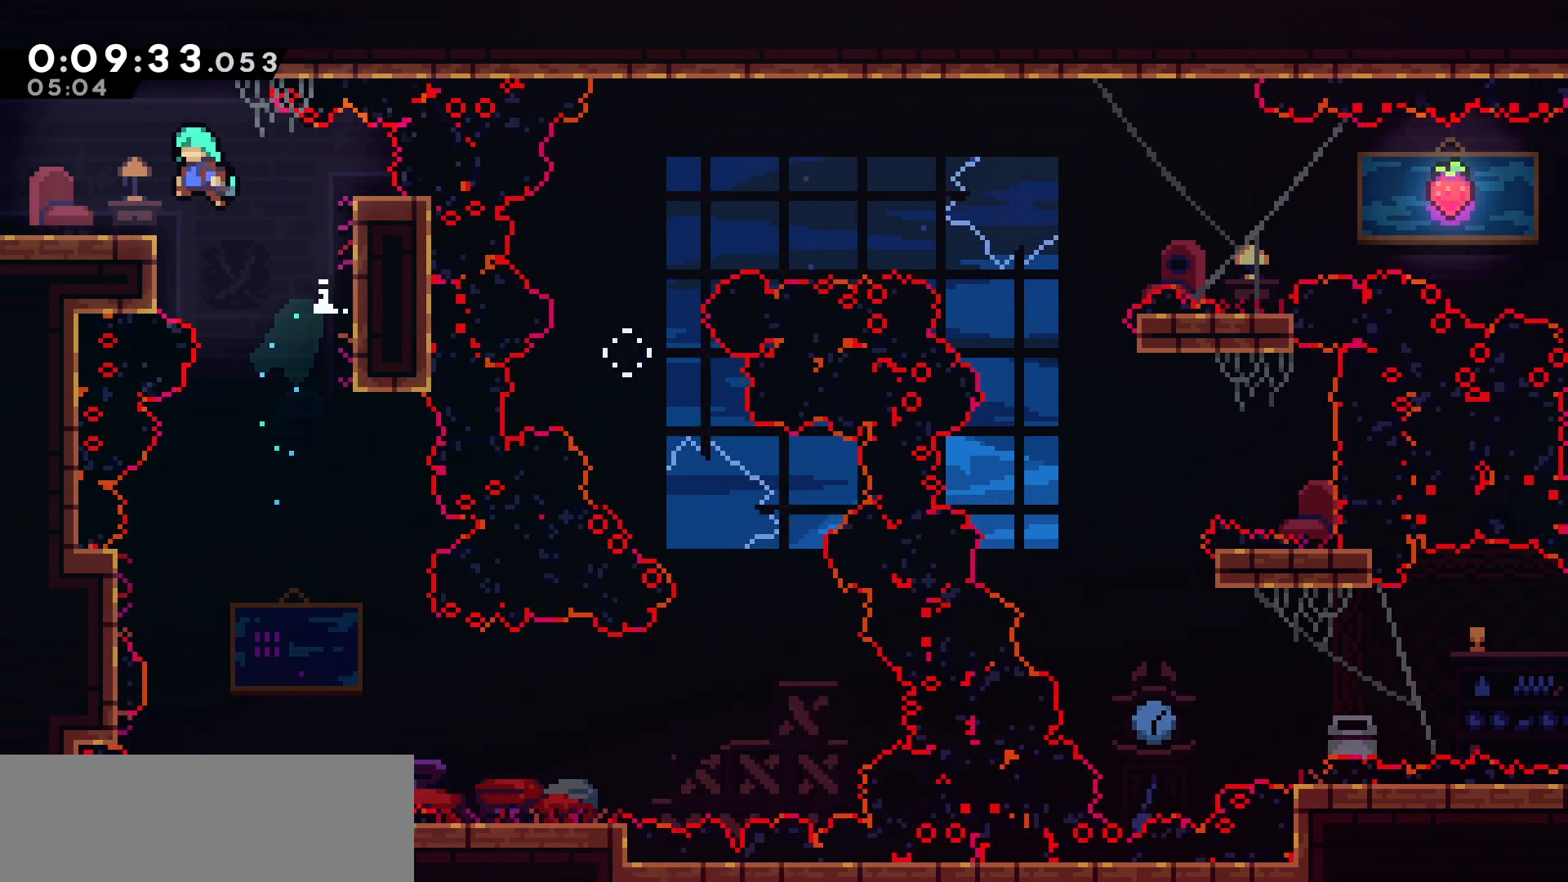
{"keys": ["left"], "events": [[100, "jump", "up"], [117, "grab", "up"], [250, "dash", "down"], [400, "dash", "up"]]}
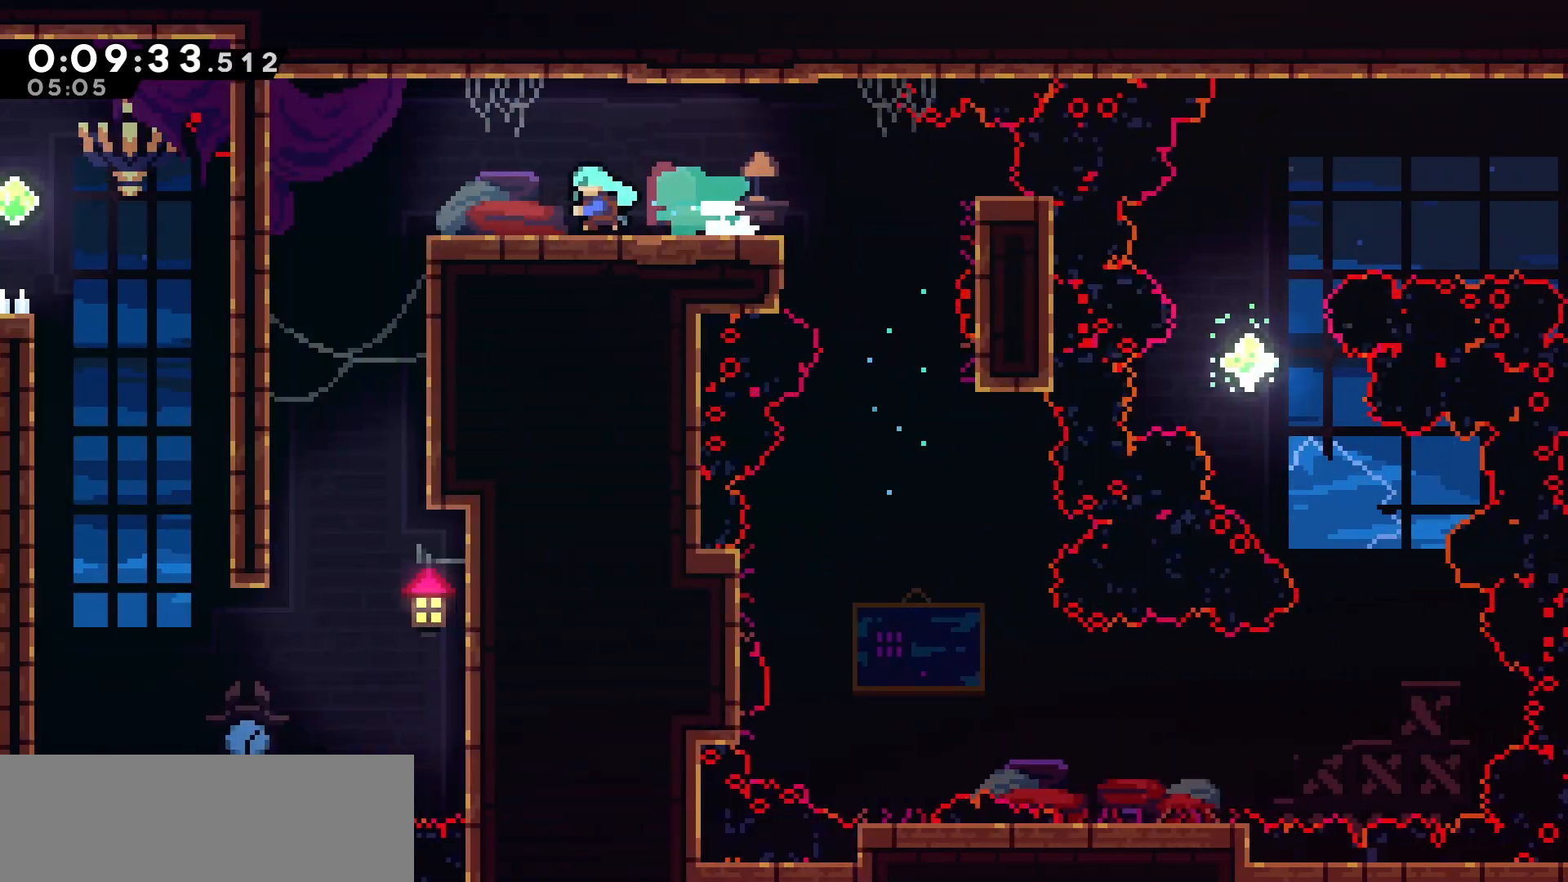
{"keys": ["left"], "events": []}
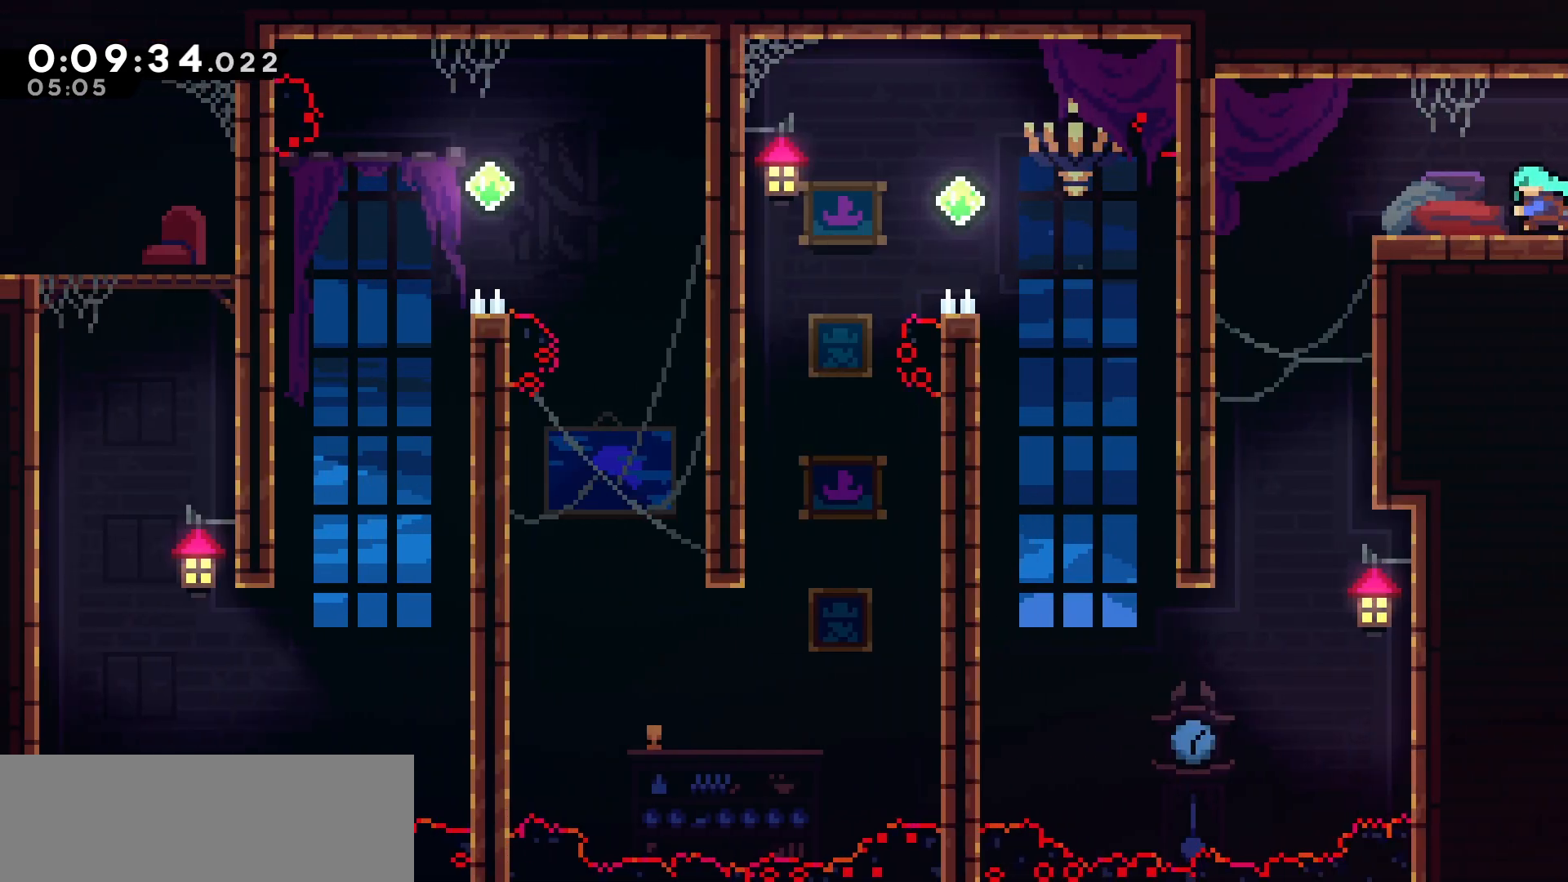
{"keys": ["down"], "events": [[133, "jump", "down"], [183, "jump", "up"], [267, "down", "down"], [317, "left", "up"]]}
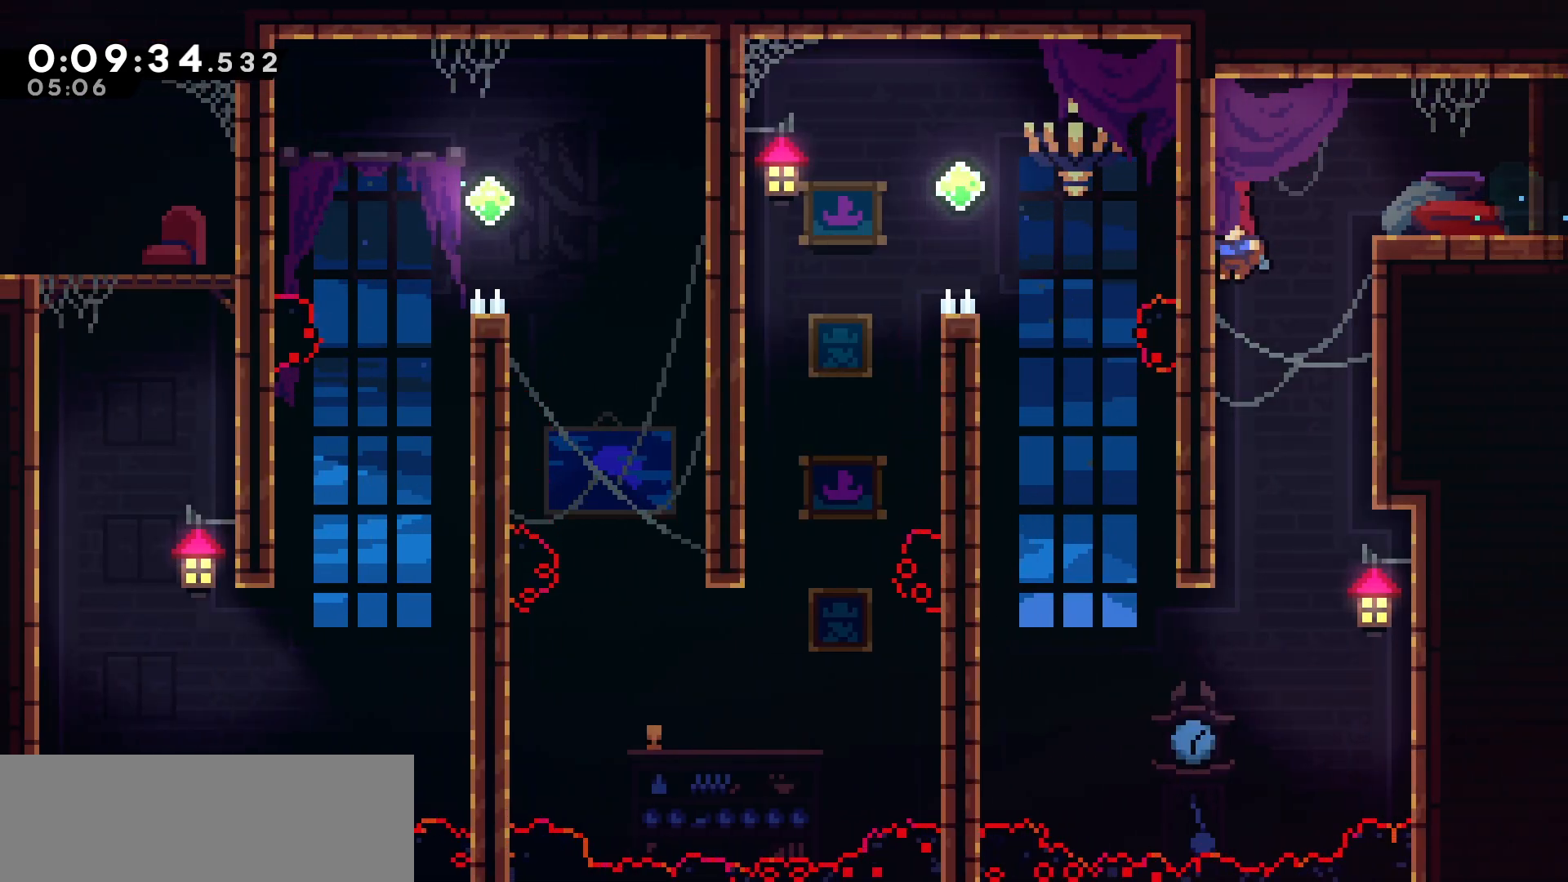
{"keys": ["dash", "left"], "events": [[317, "down", "up"], [333, "left", "down"], [417, "dash", "down"]]}
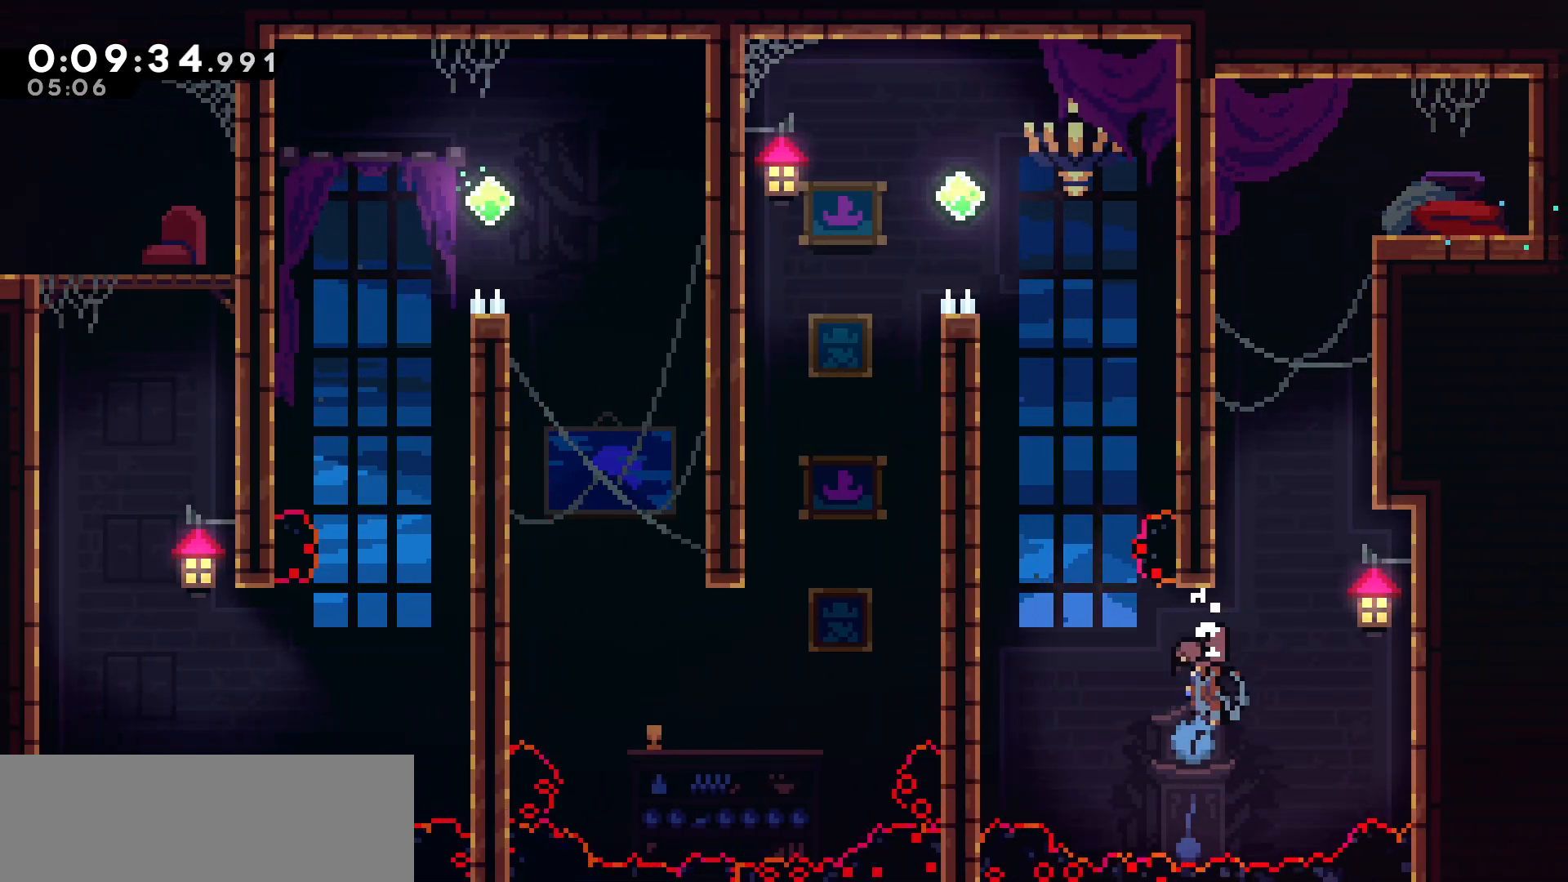
{"keys": ["grab", "left"], "events": [[100, "grab", "down"], [167, "dash", "up"], [267, "jump", "down"], [500, "jump", "up"]]}
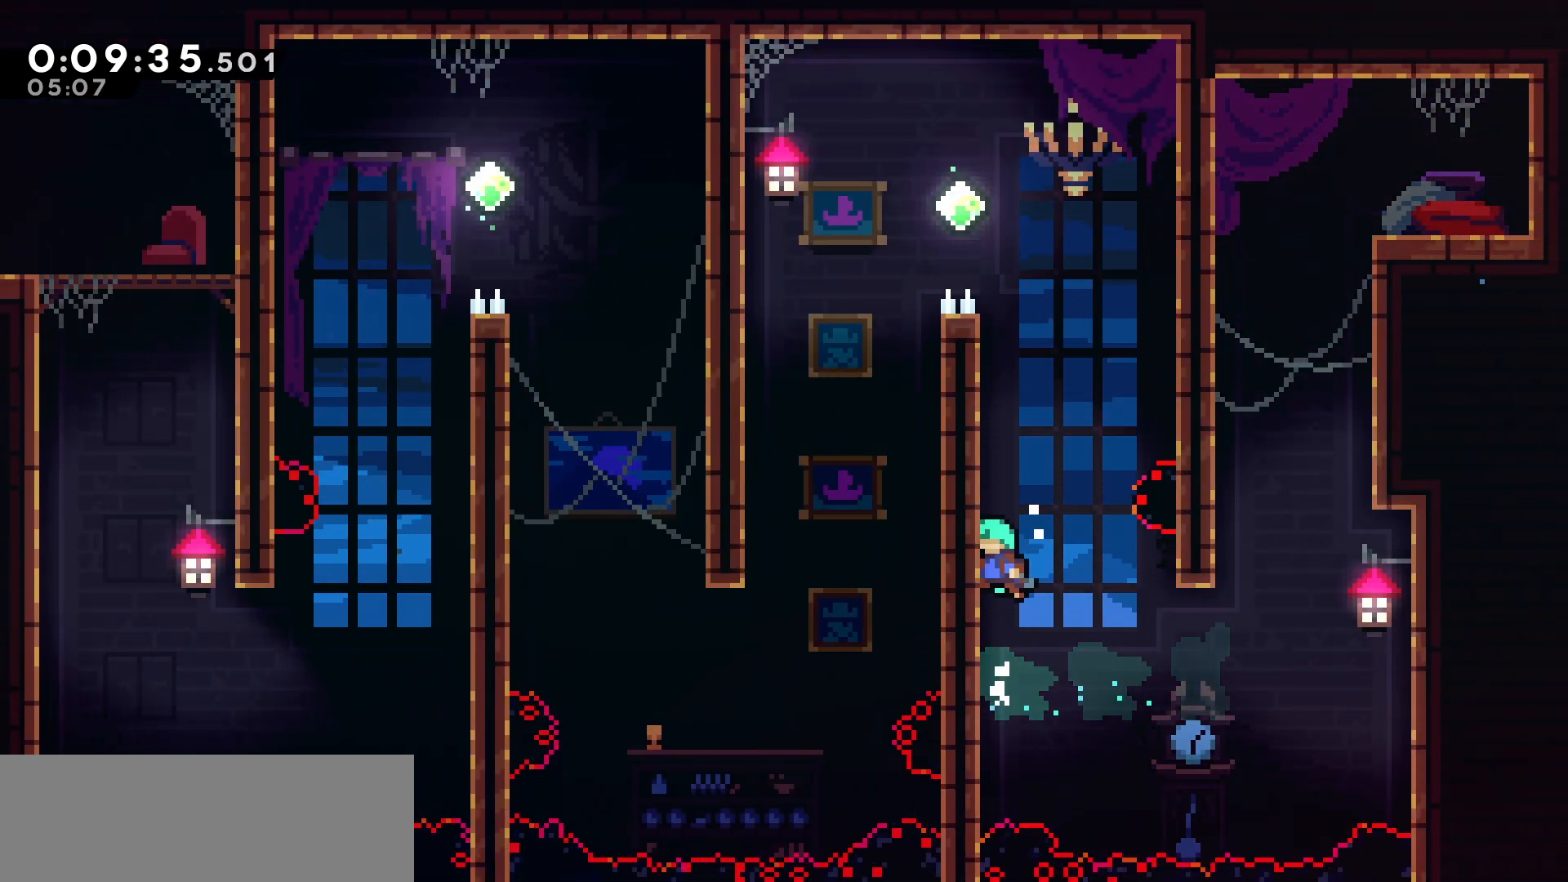
{"keys": ["grab"], "events": [[50, "jump", "down"], [217, "jump", "up"], [283, "jump", "down"], [500, "jump", "up"], [500, "left", "up"]]}
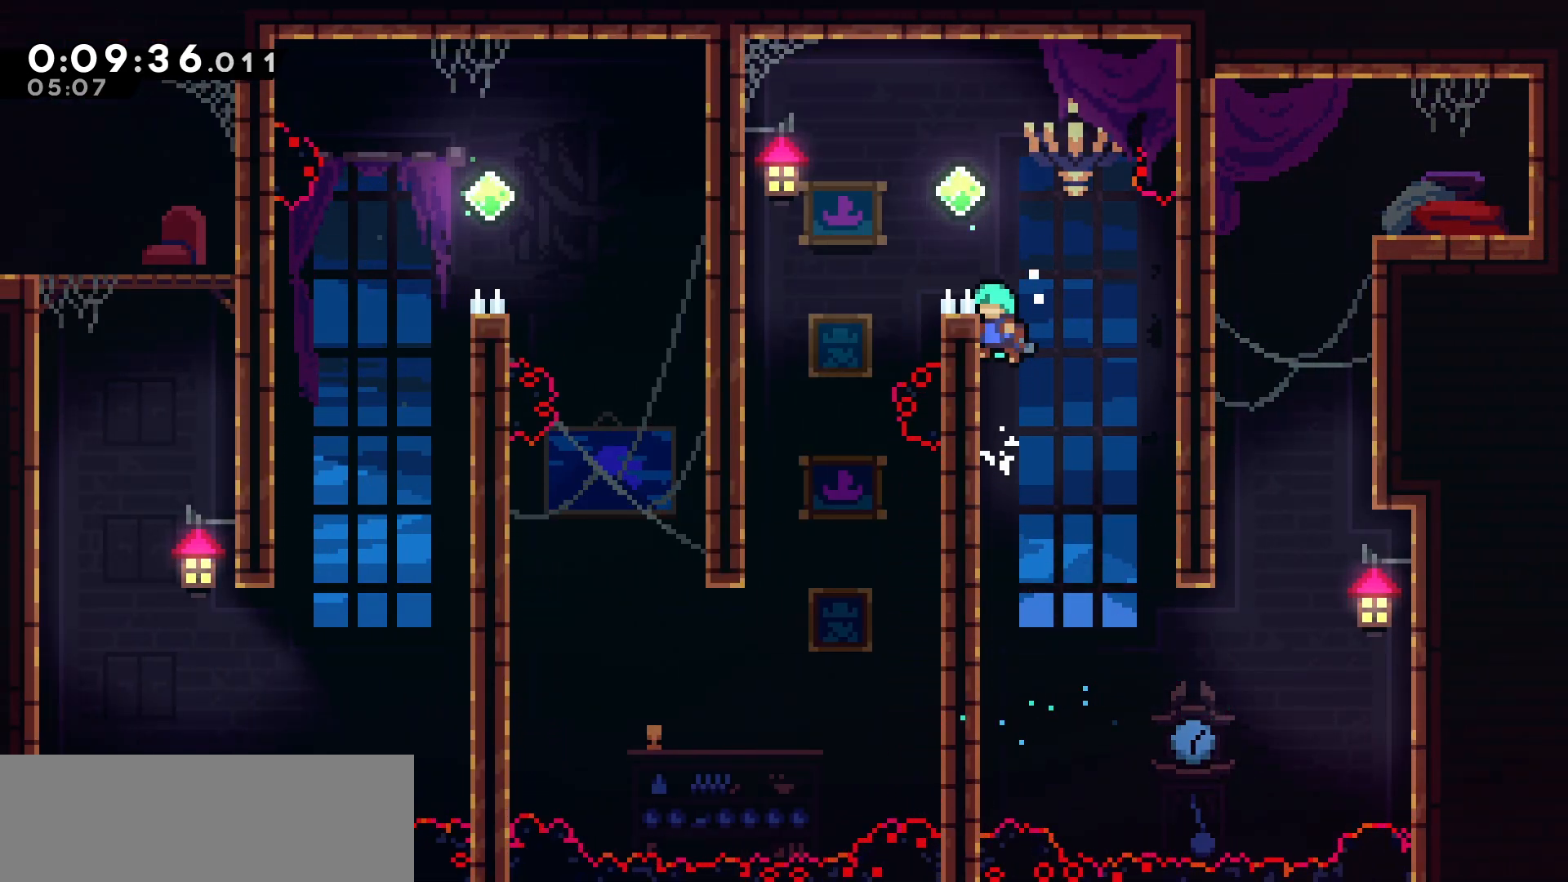
{"keys": ["jump", "left"], "events": [[17, "up", "down"], [200, "jump", "down"], [217, "left", "down"], [300, "up", "up"], [350, "grab", "up"]]}
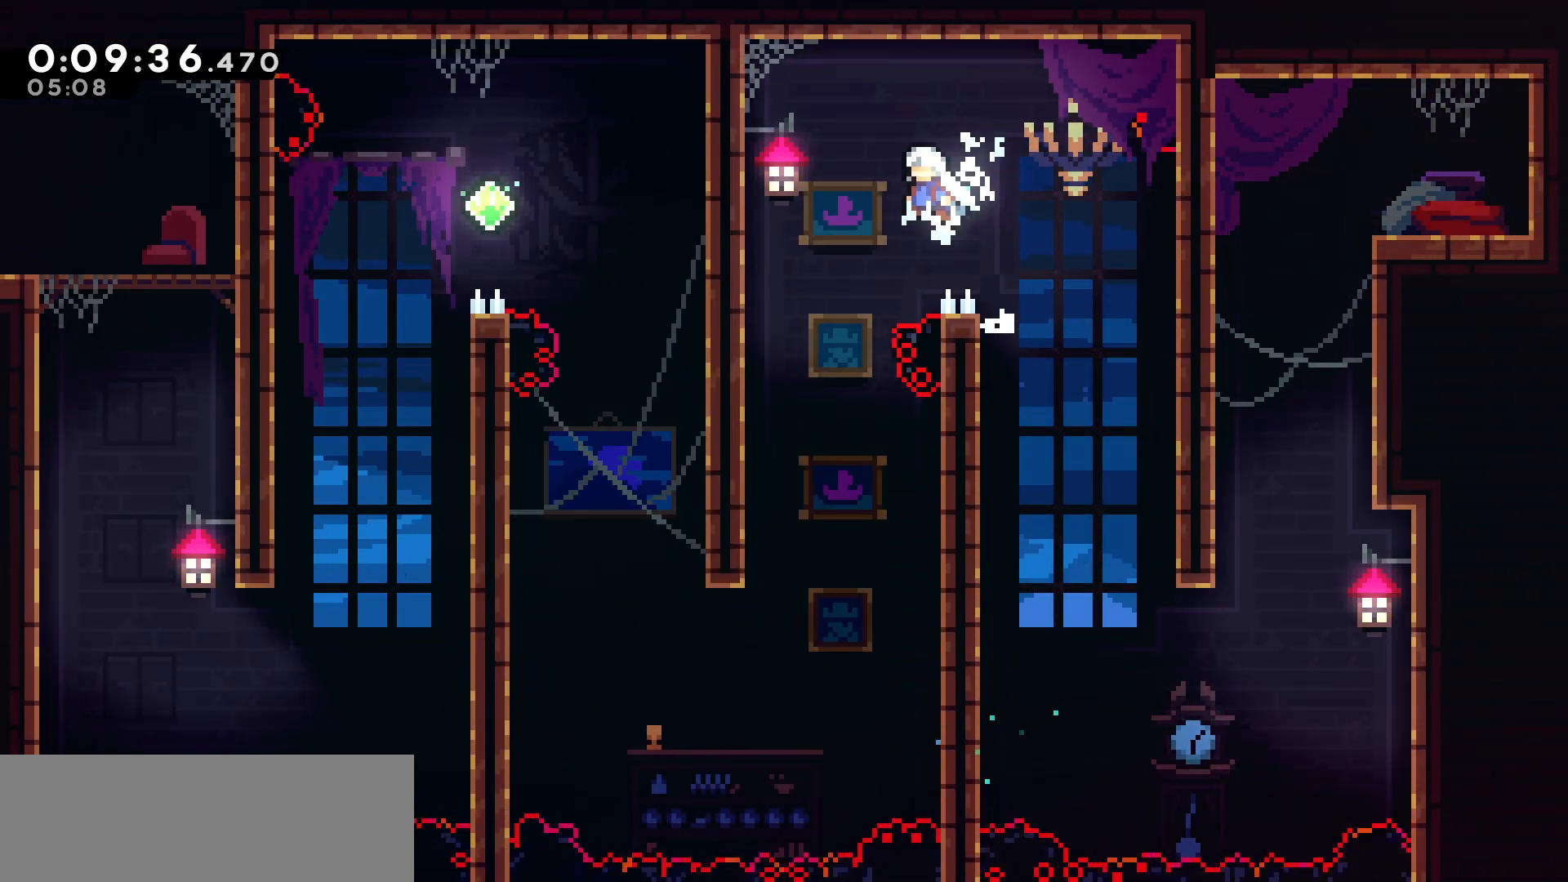
{"keys": ["left"], "events": [[133, "jump", "up"]]}
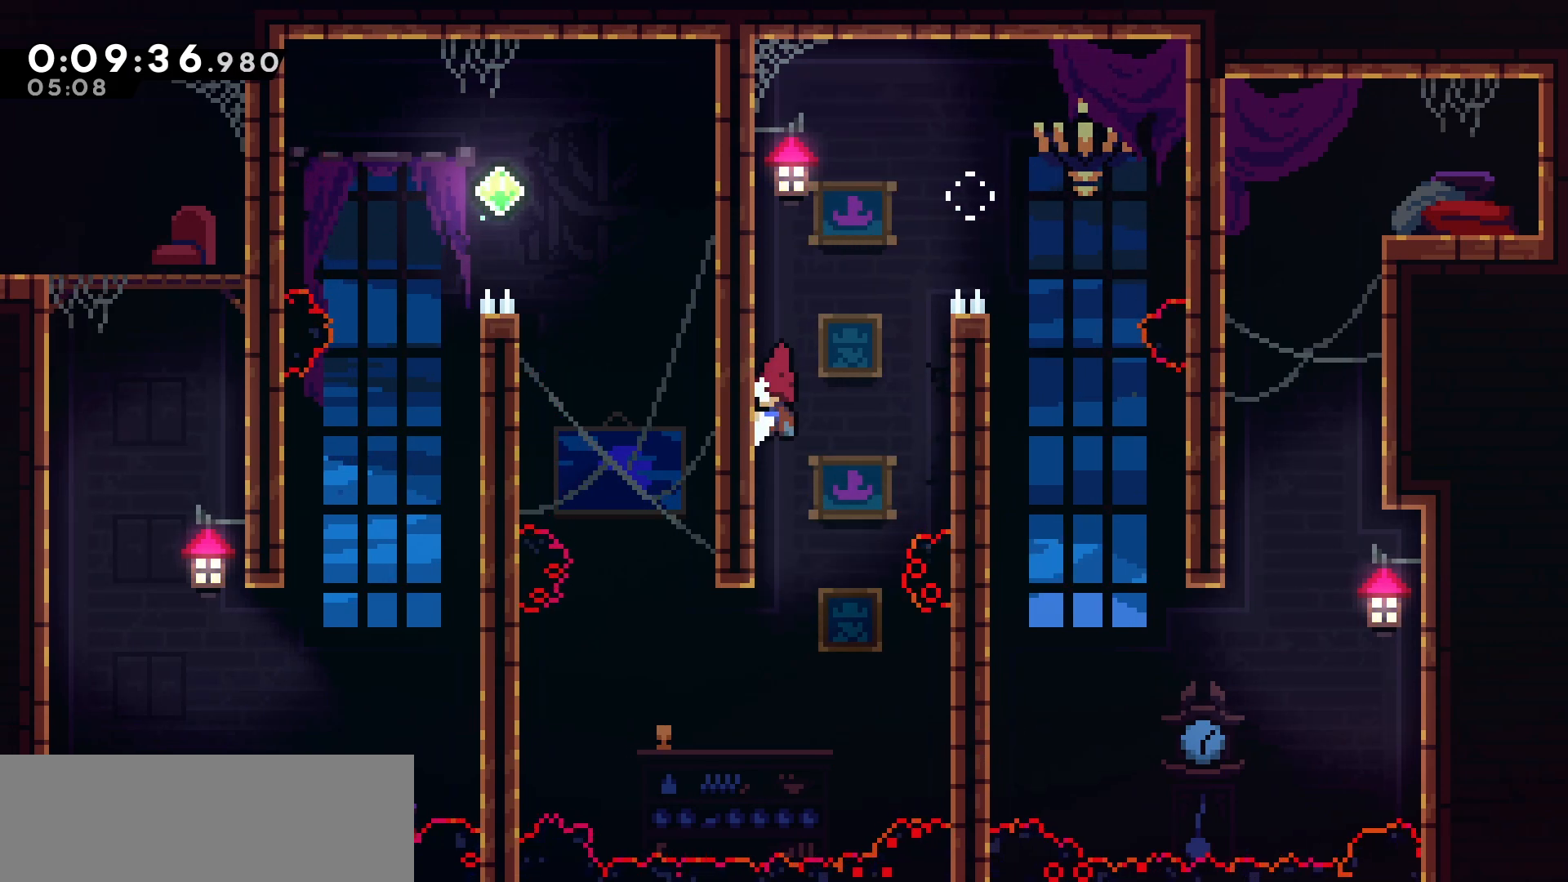
{"keys": ["left"], "events": []}
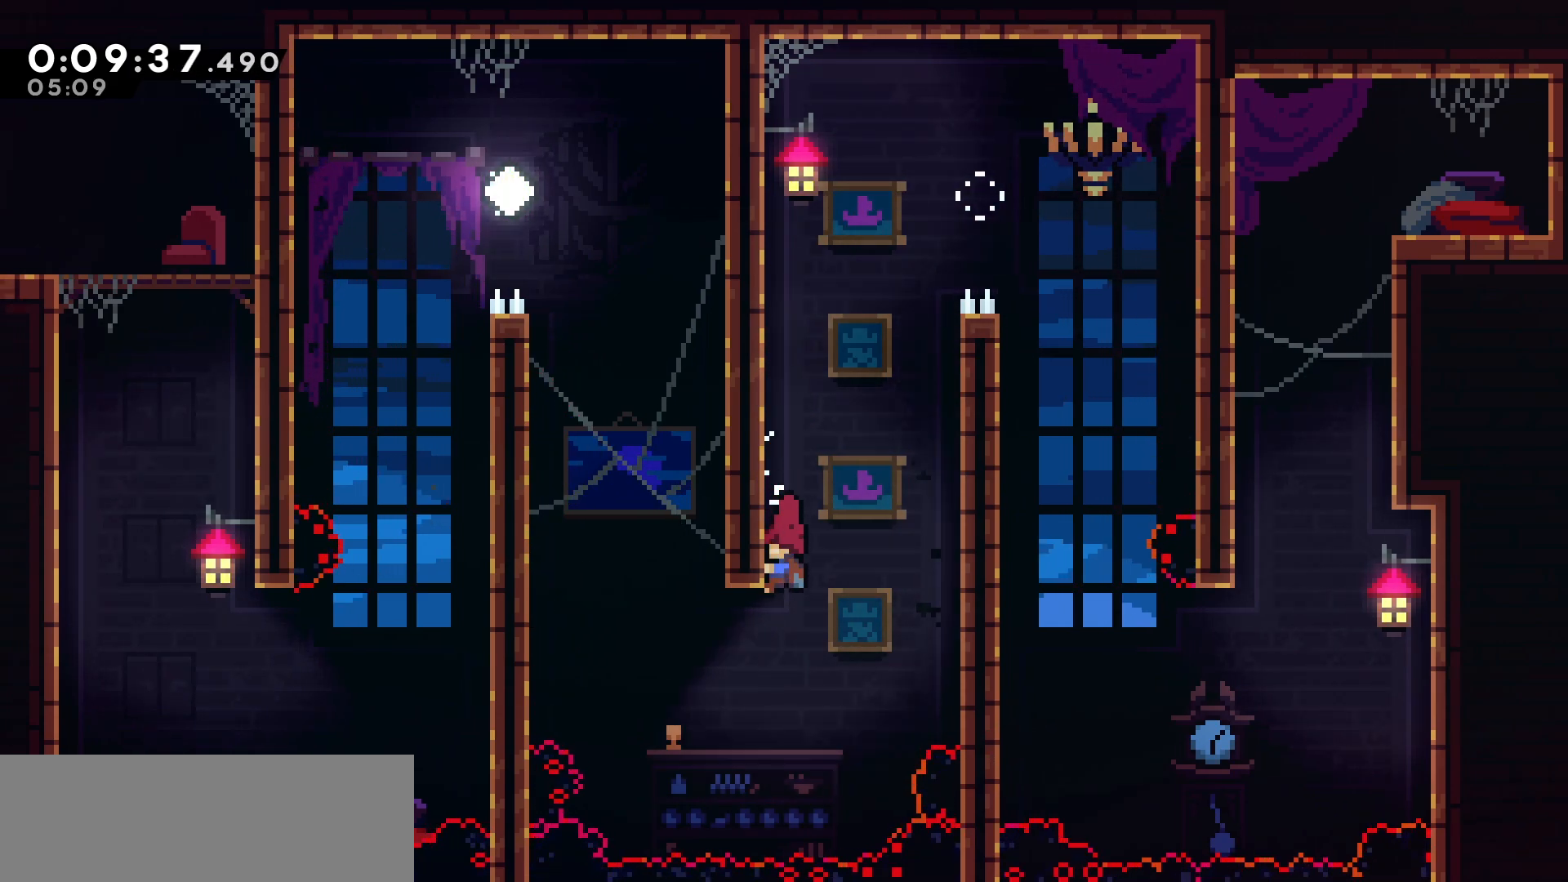
{"keys": [], "events": [[267, "up", "down"], [317, "dash", "down"], [317, "left", "up"], [467, "dash", "up"], [500, "up", "up"]]}
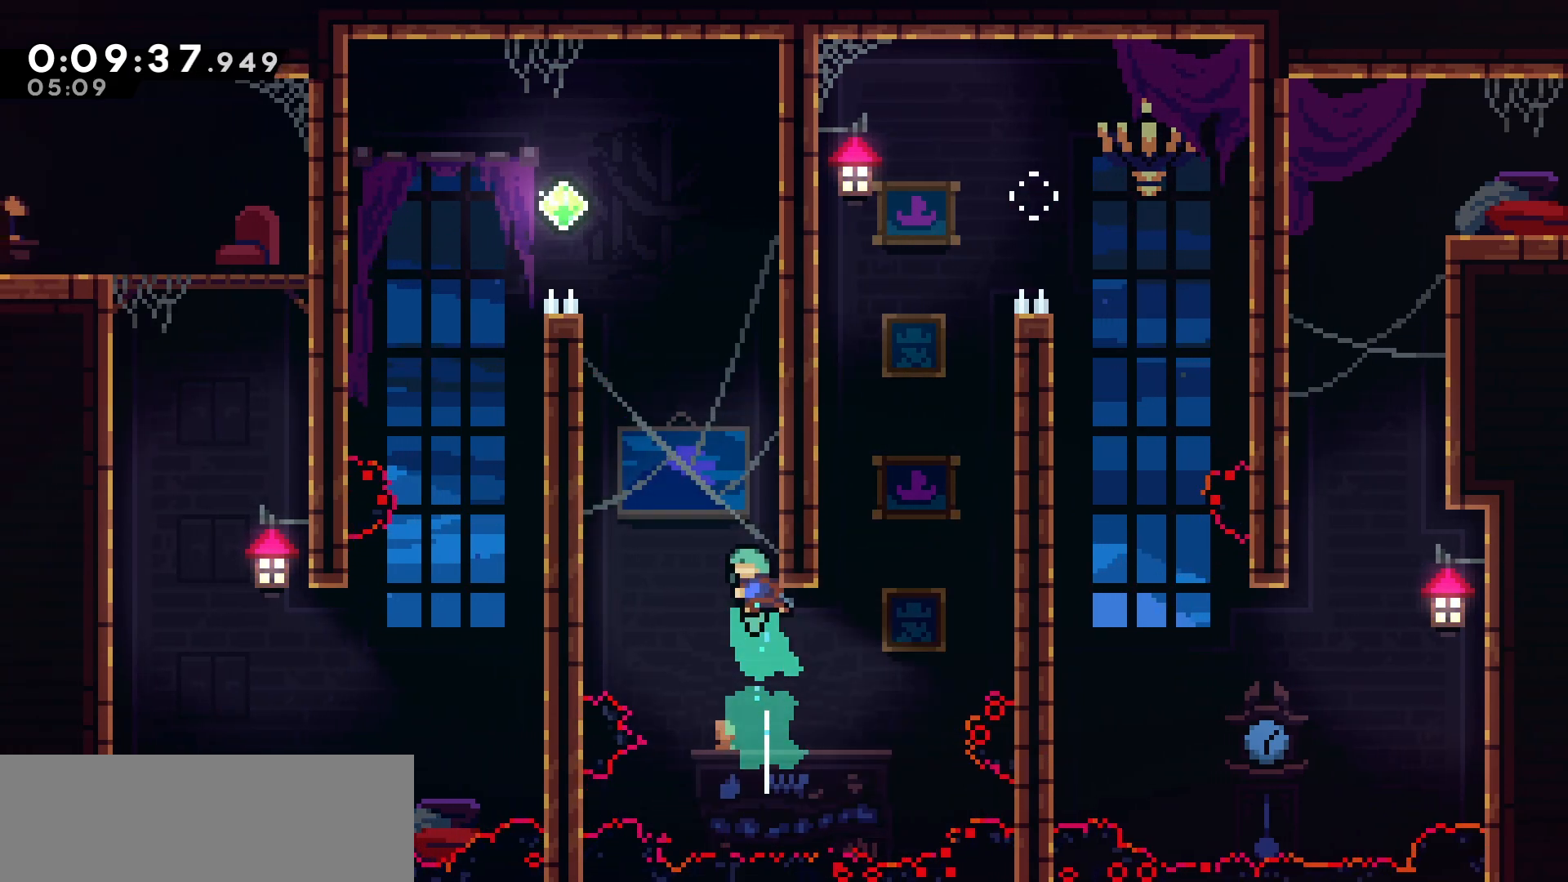
{"keys": ["grab", "jump", "right"], "events": [[50, "right", "down"], [83, "jump", "down"], [333, "grab", "down"]]}